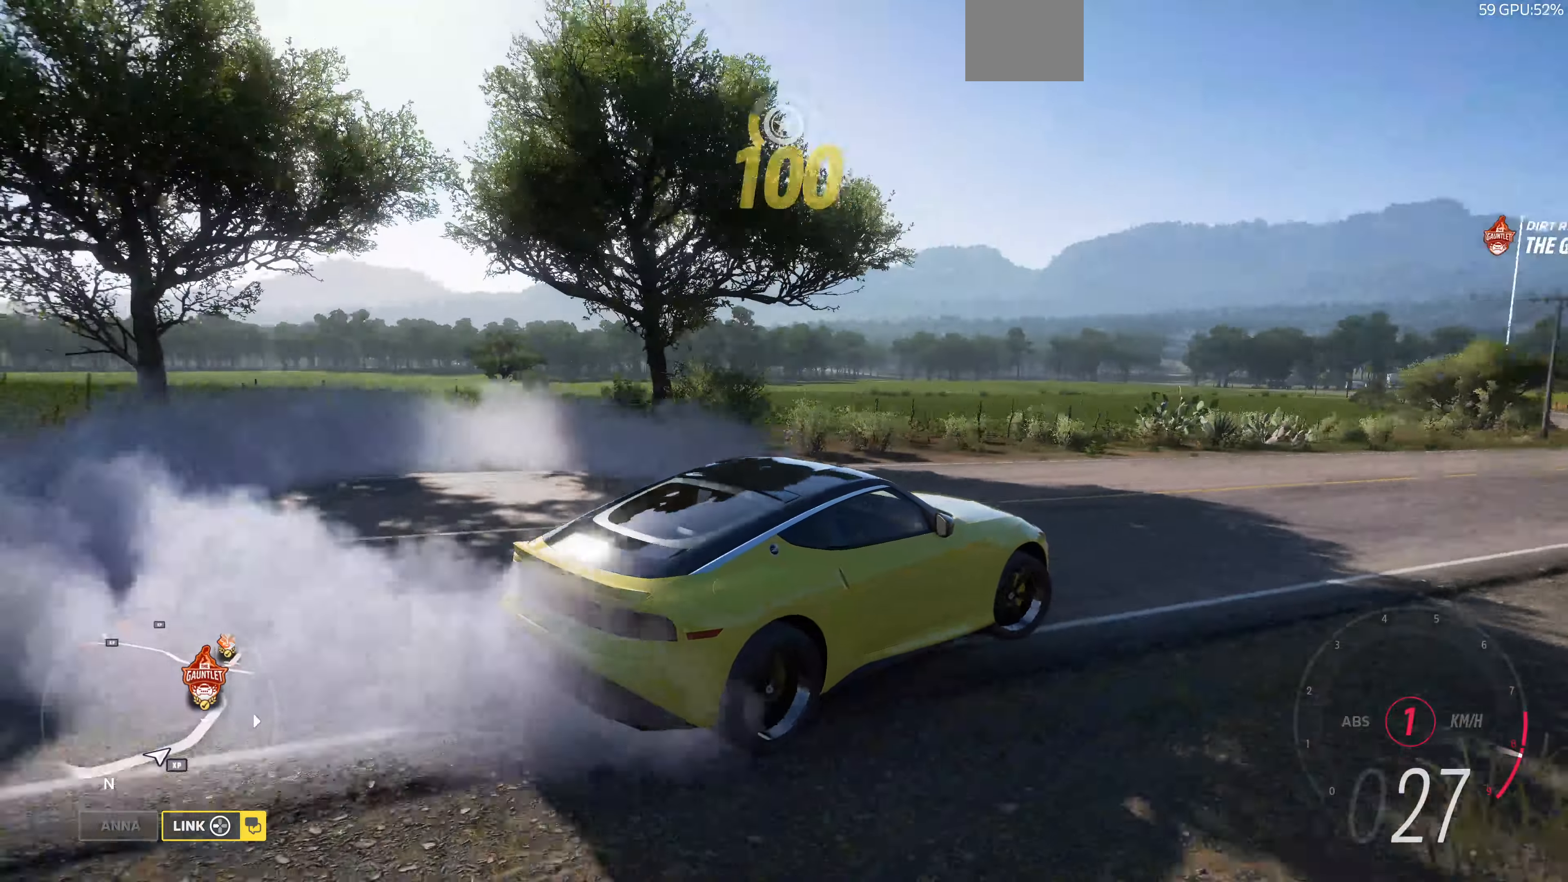
Gameplay with a controller (PlayStation layout); each line is a JSON object with the inputs held at the frame after it. "events" lists button and stick changes between this image and that frame as [ms after this image, input, new state], when the widget could be followed in between.
{"buttons": ["R2"], "left_stick": "up-right", "right_stick": "up-left", "events": []}
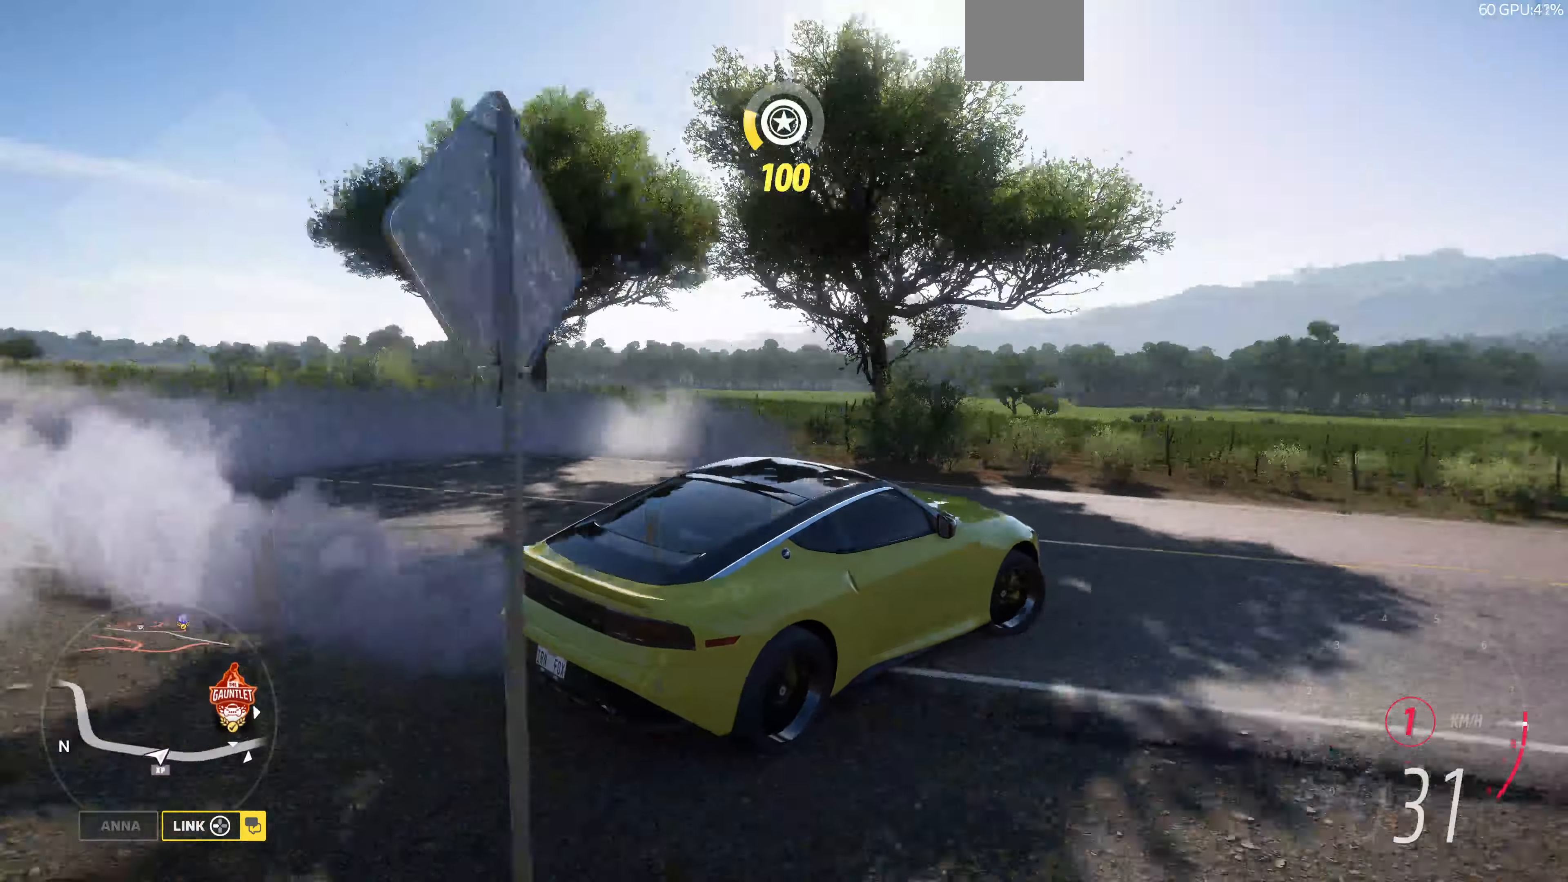
{"buttons": ["R2"], "left_stick": "up", "right_stick": "up-left", "events": [[467, "left_stick", "up"]]}
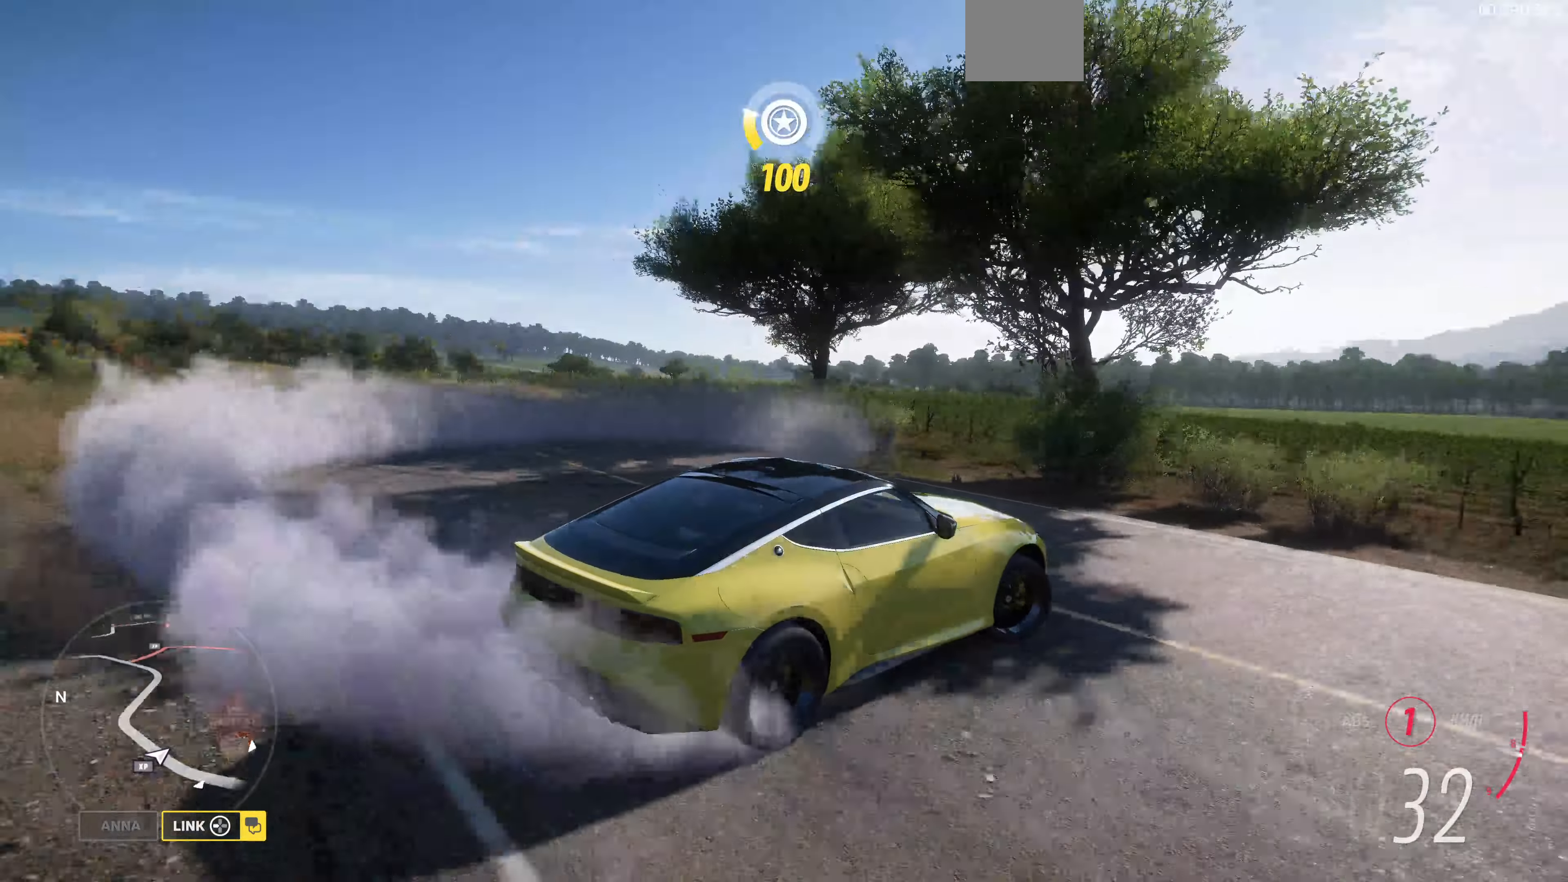
{"buttons": ["R2"], "left_stick": "up-right", "right_stick": "up-left", "events": [[100, "left_stick", "up-left"], [367, "left_stick", "up-right"]]}
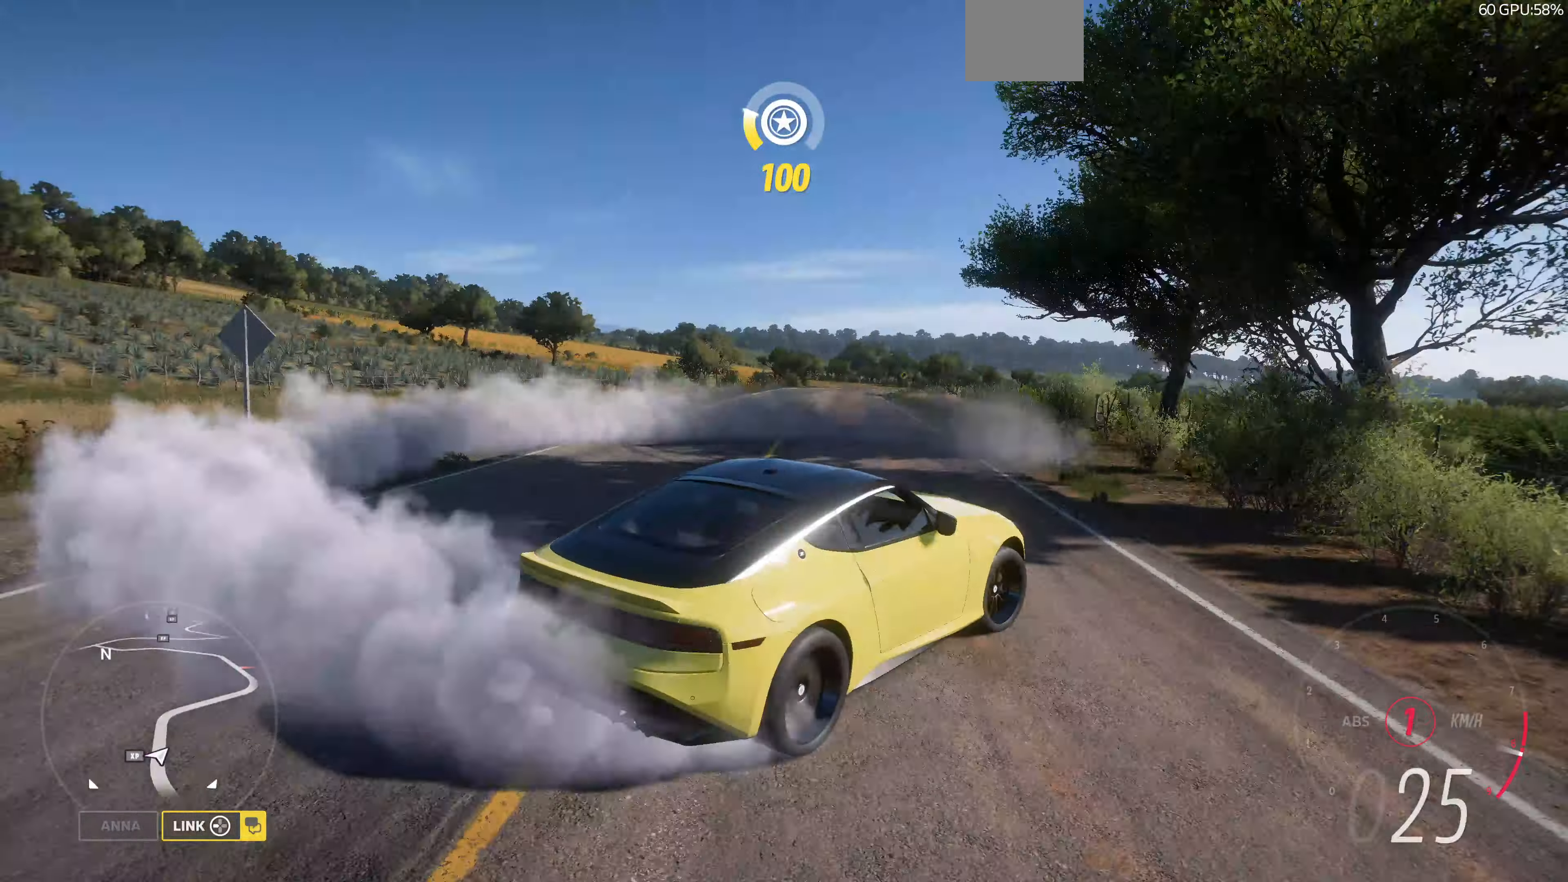
{"buttons": ["R2"], "left_stick": "up-right", "right_stick": "up-left", "events": []}
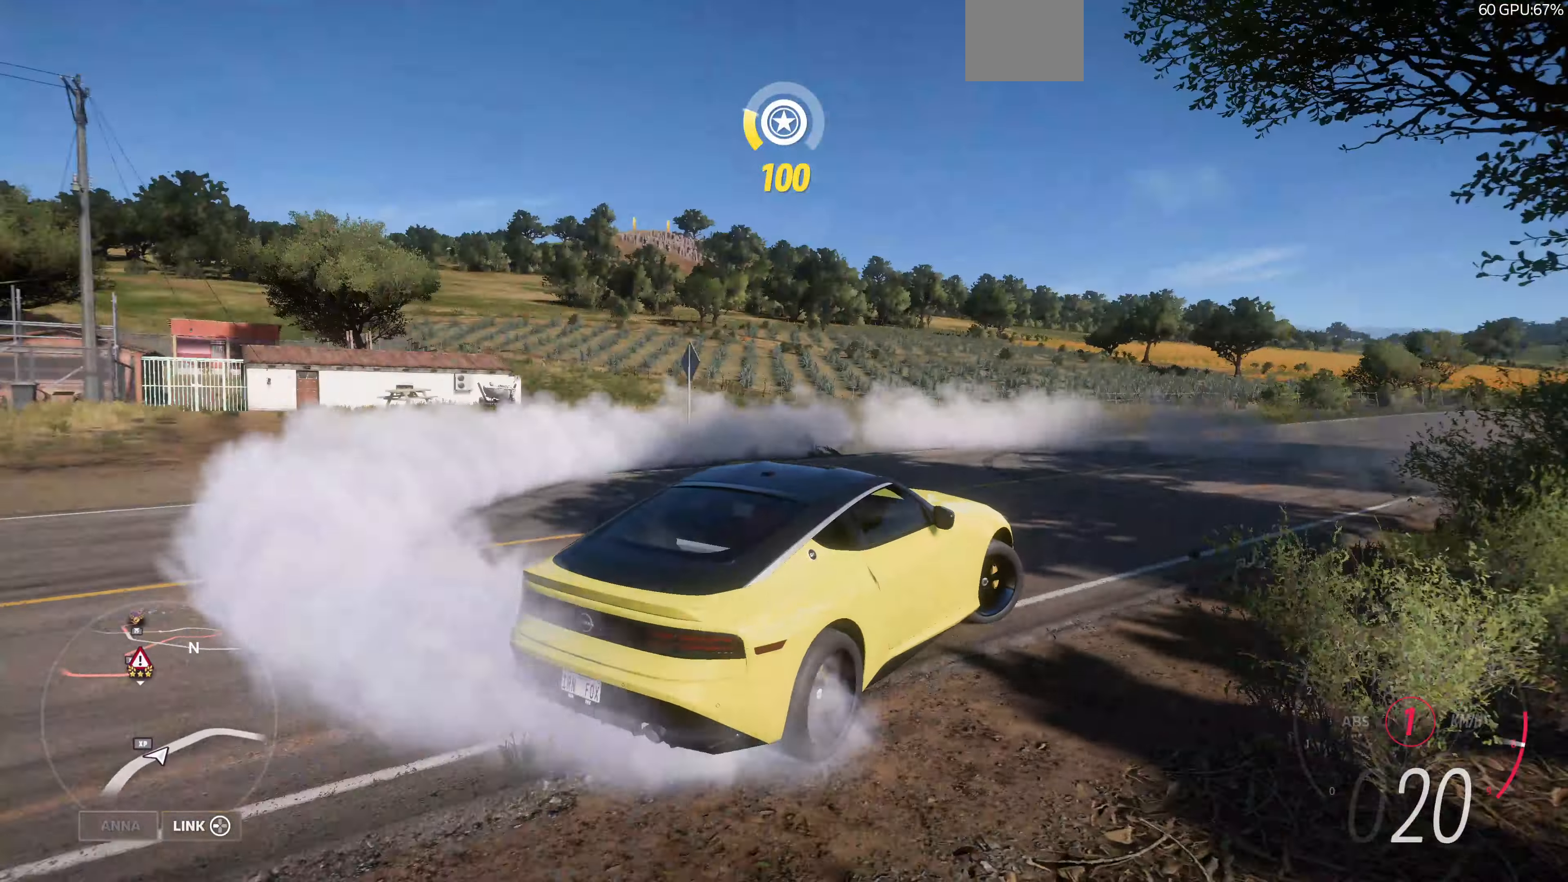
{"buttons": ["R2"], "left_stick": "up-right", "right_stick": "up-left", "events": []}
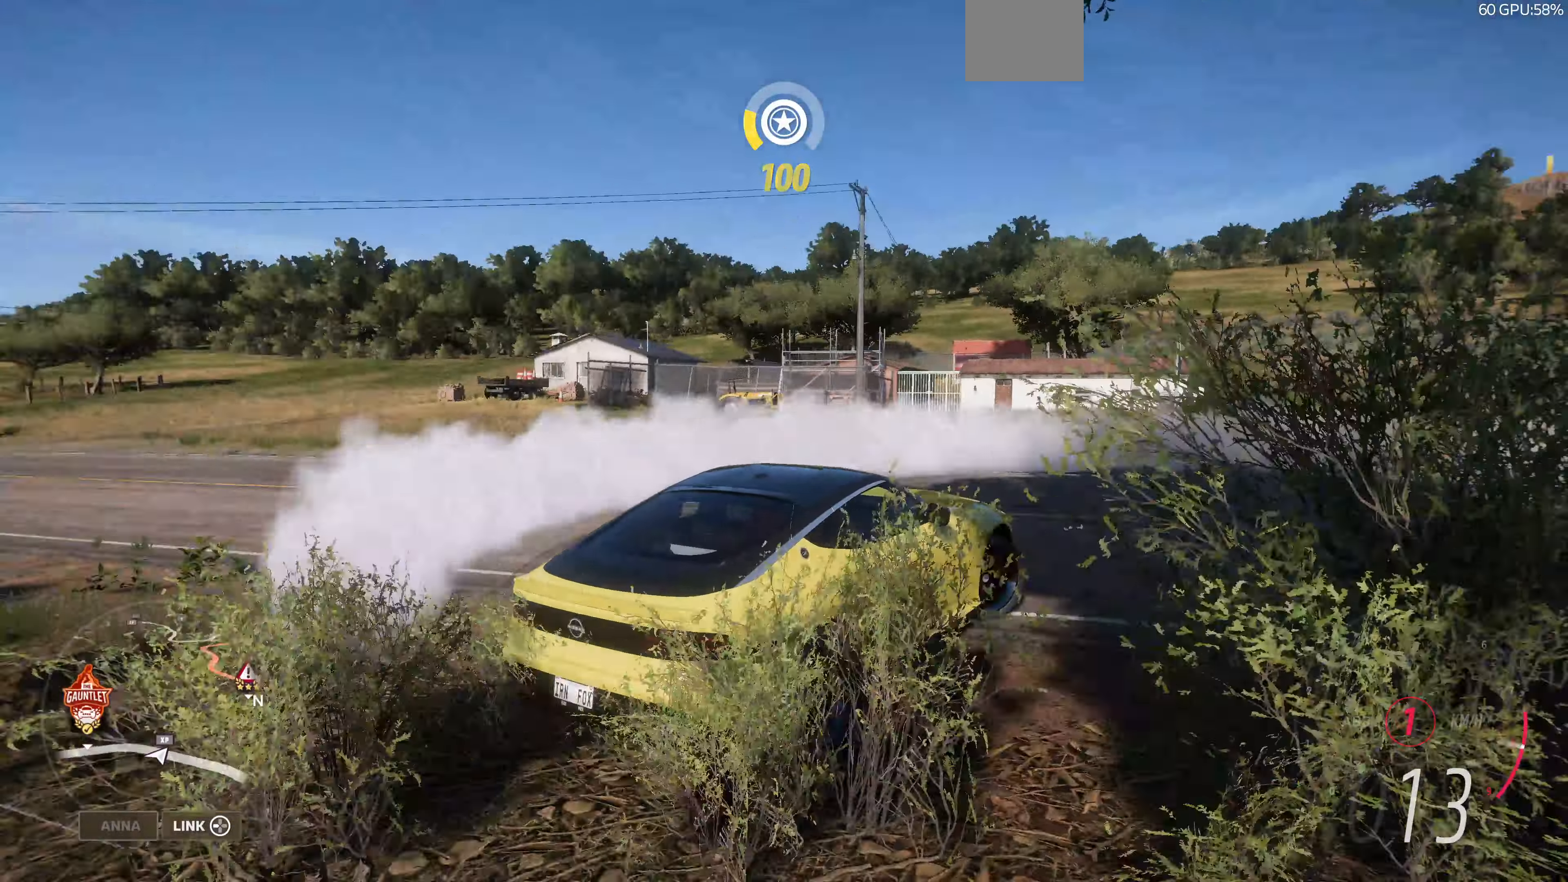
{"buttons": ["R2"], "left_stick": "up-right", "right_stick": "up-left", "events": []}
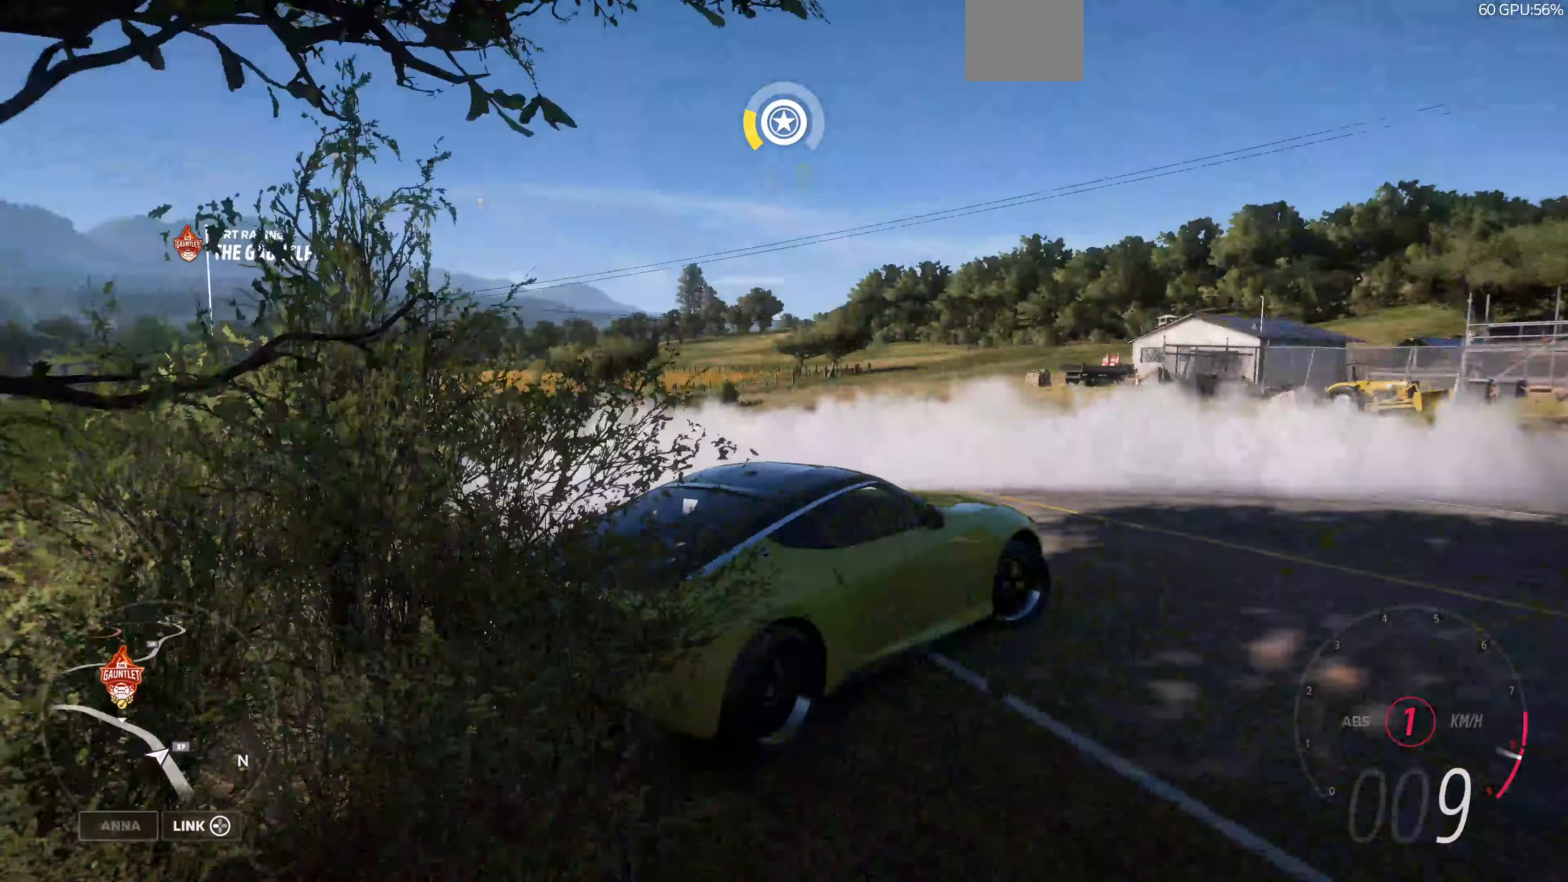
{"buttons": ["R2"], "left_stick": "up-right", "right_stick": "up-left", "events": []}
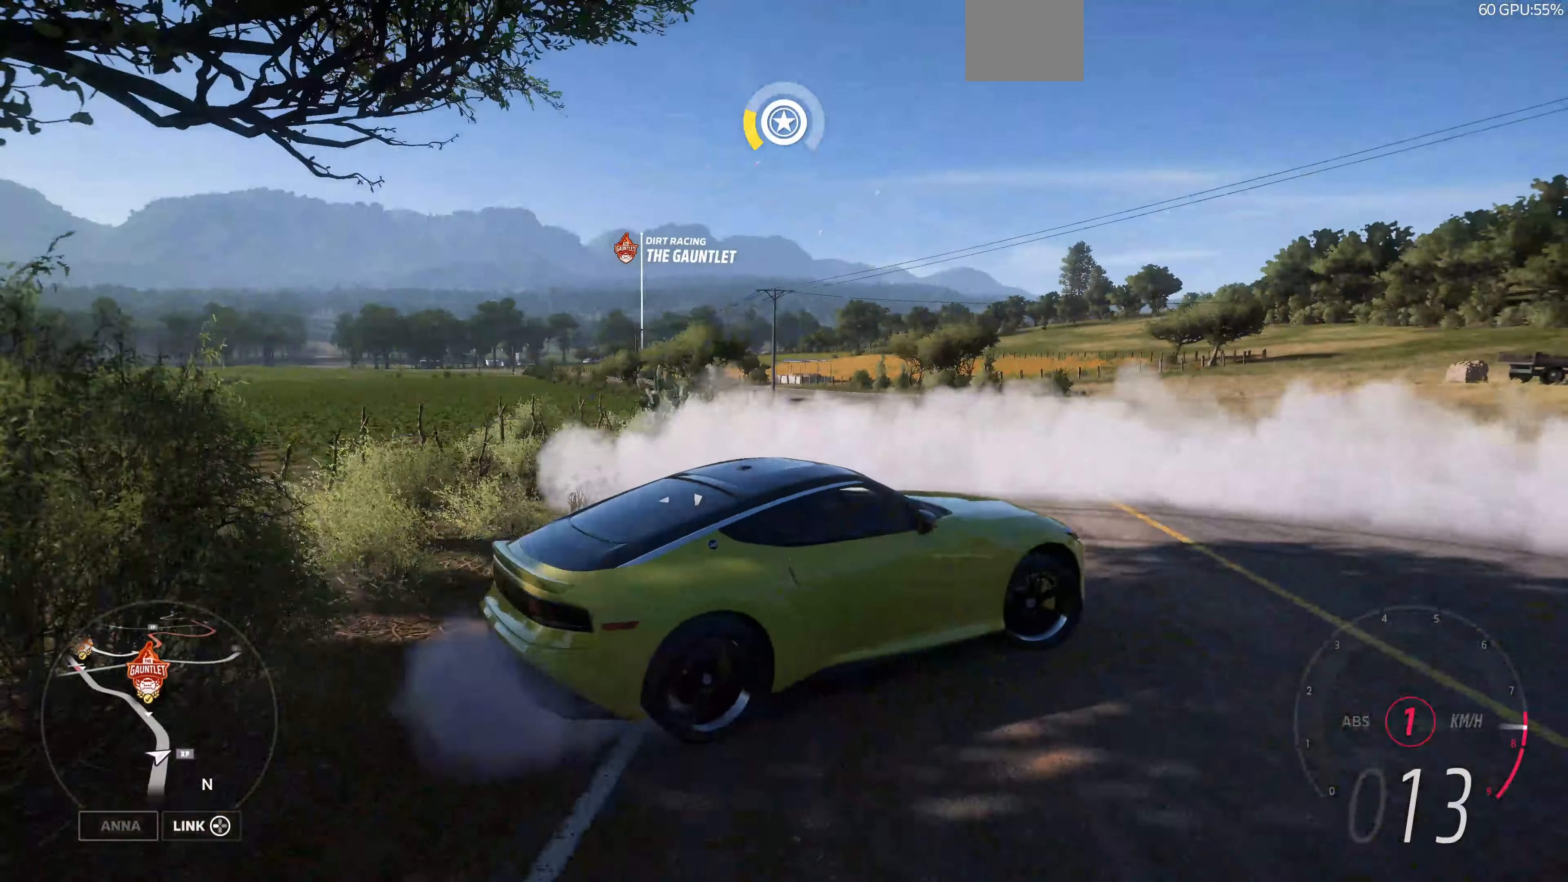
{"buttons": ["R2"], "left_stick": "left", "right_stick": "up-left", "events": [[267, "left_stick", "up-left"], [367, "left_stick", "left"]]}
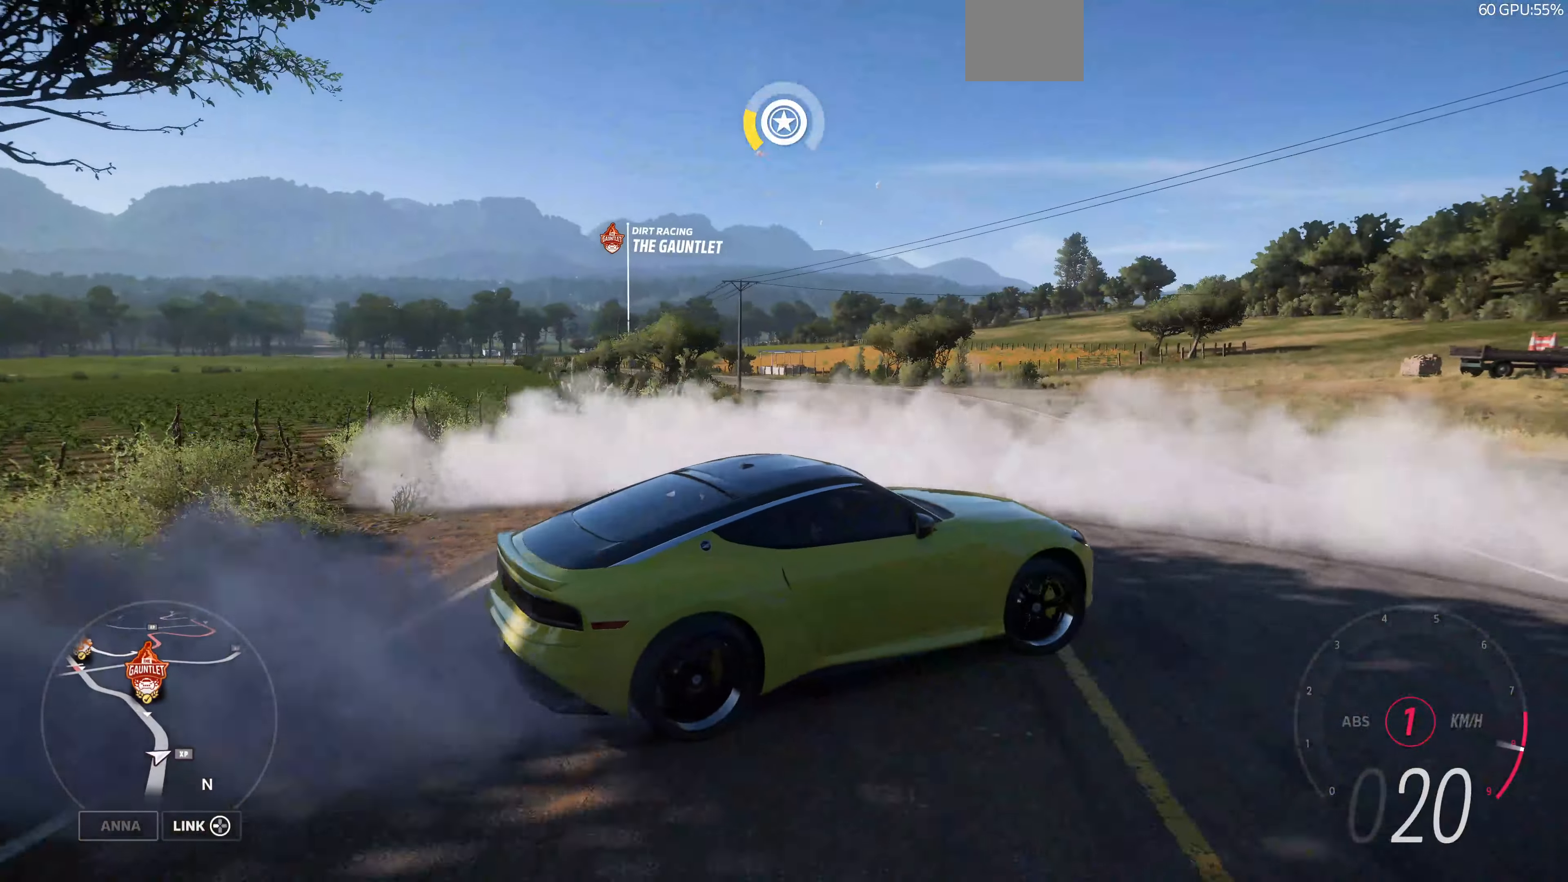
{"buttons": ["R2"], "left_stick": "left", "right_stick": "up-left", "events": []}
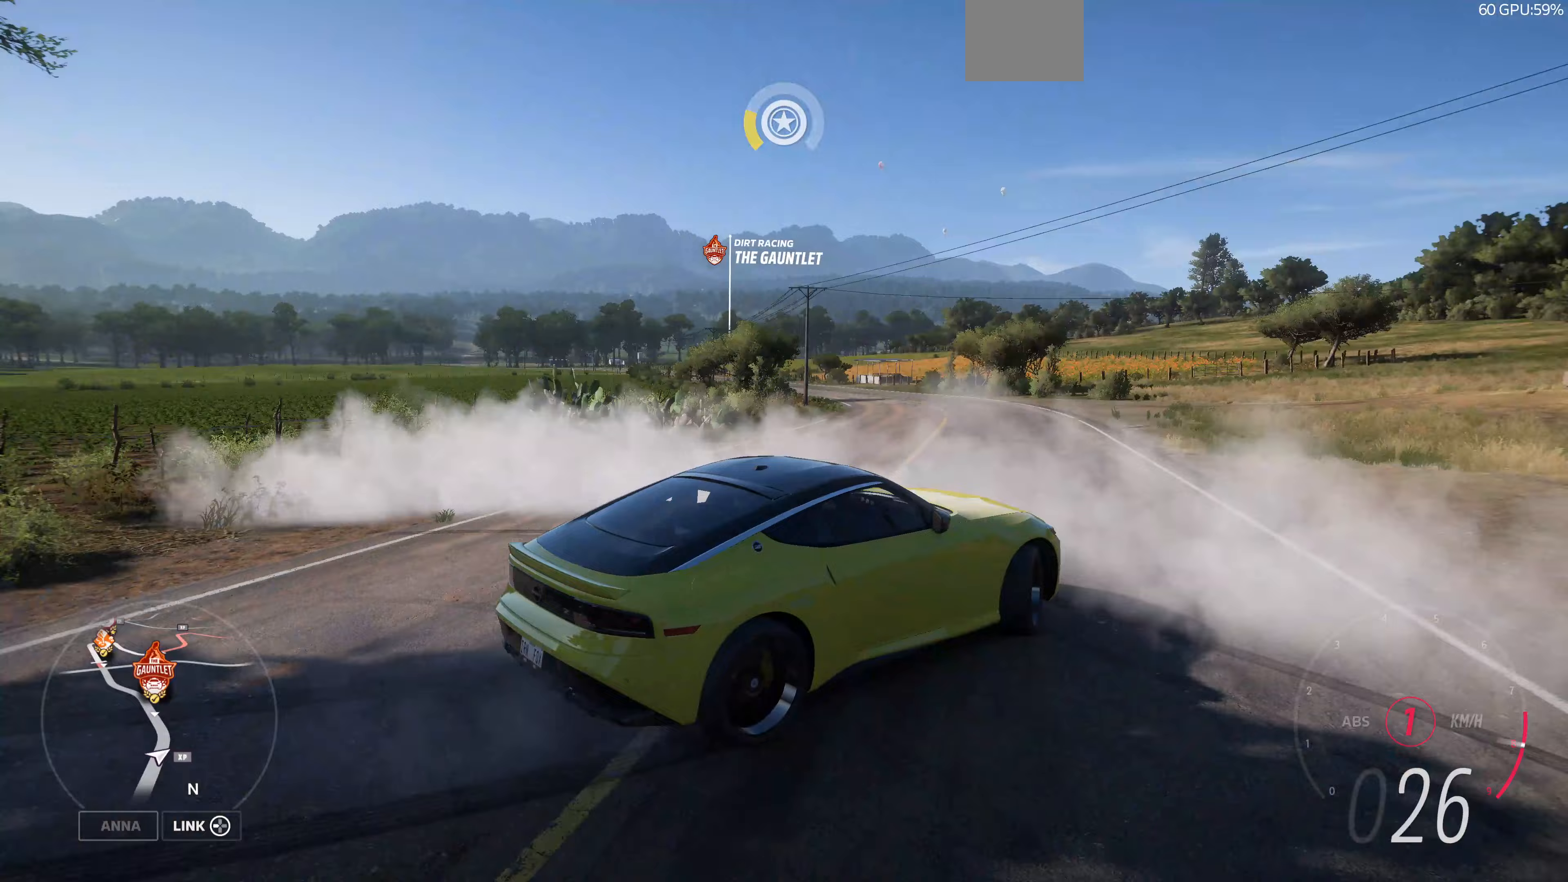
{"buttons": ["R2"], "left_stick": "center", "right_stick": "up-left", "events": [[367, "left_stick", "center"]]}
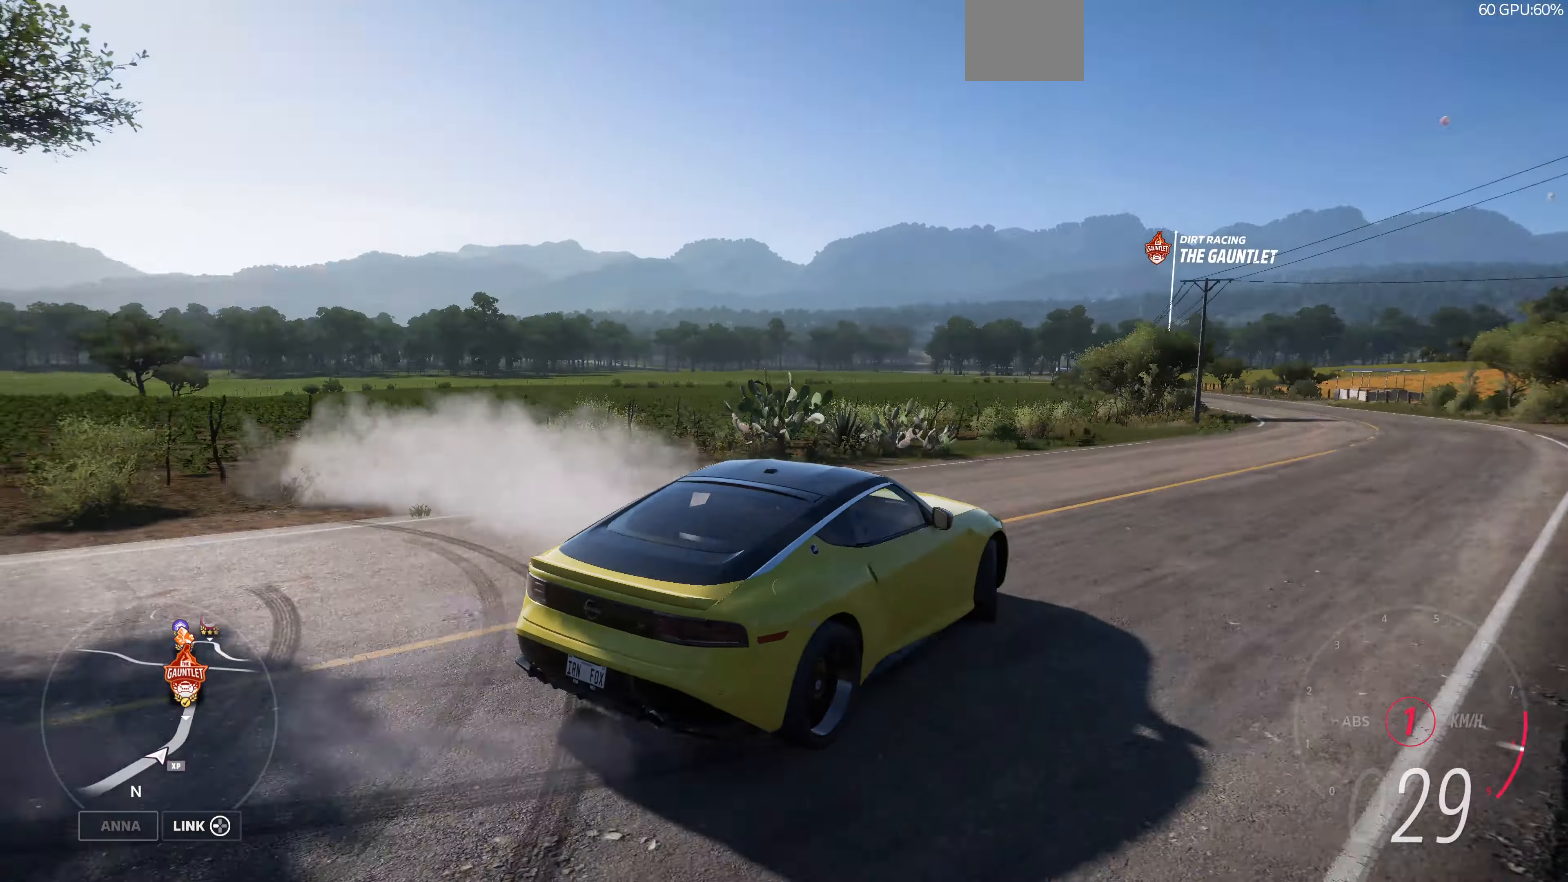
{"buttons": ["R2"], "left_stick": "right", "right_stick": "up-left", "events": [[133, "left_stick", "right"]]}
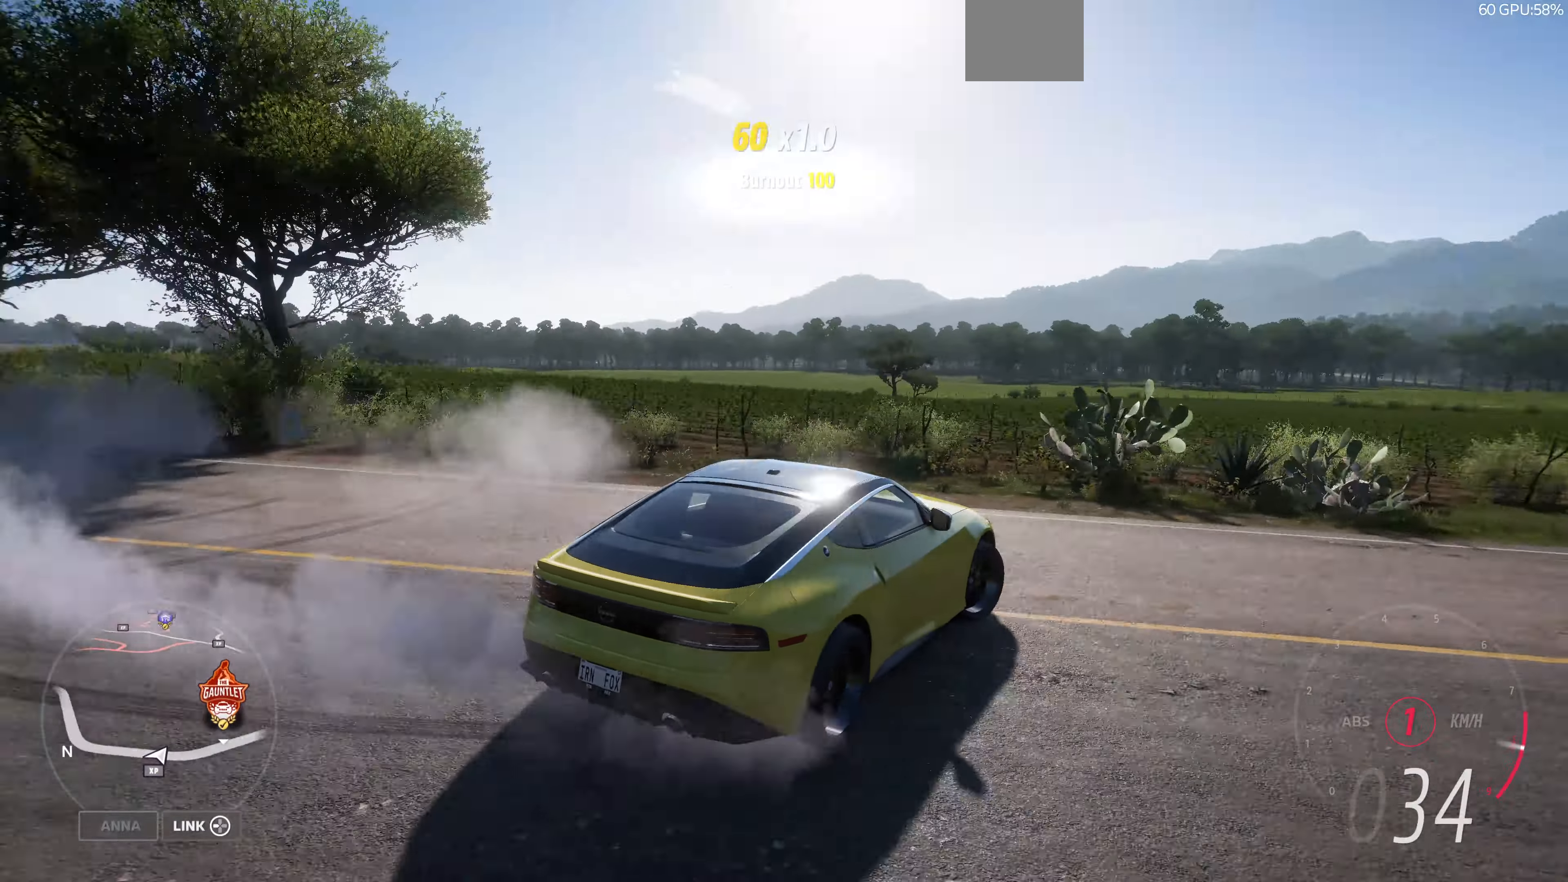
{"buttons": ["R2"], "left_stick": "left", "right_stick": "up-left", "events": [[200, "left_stick", "center"], [300, "left_stick", "left"]]}
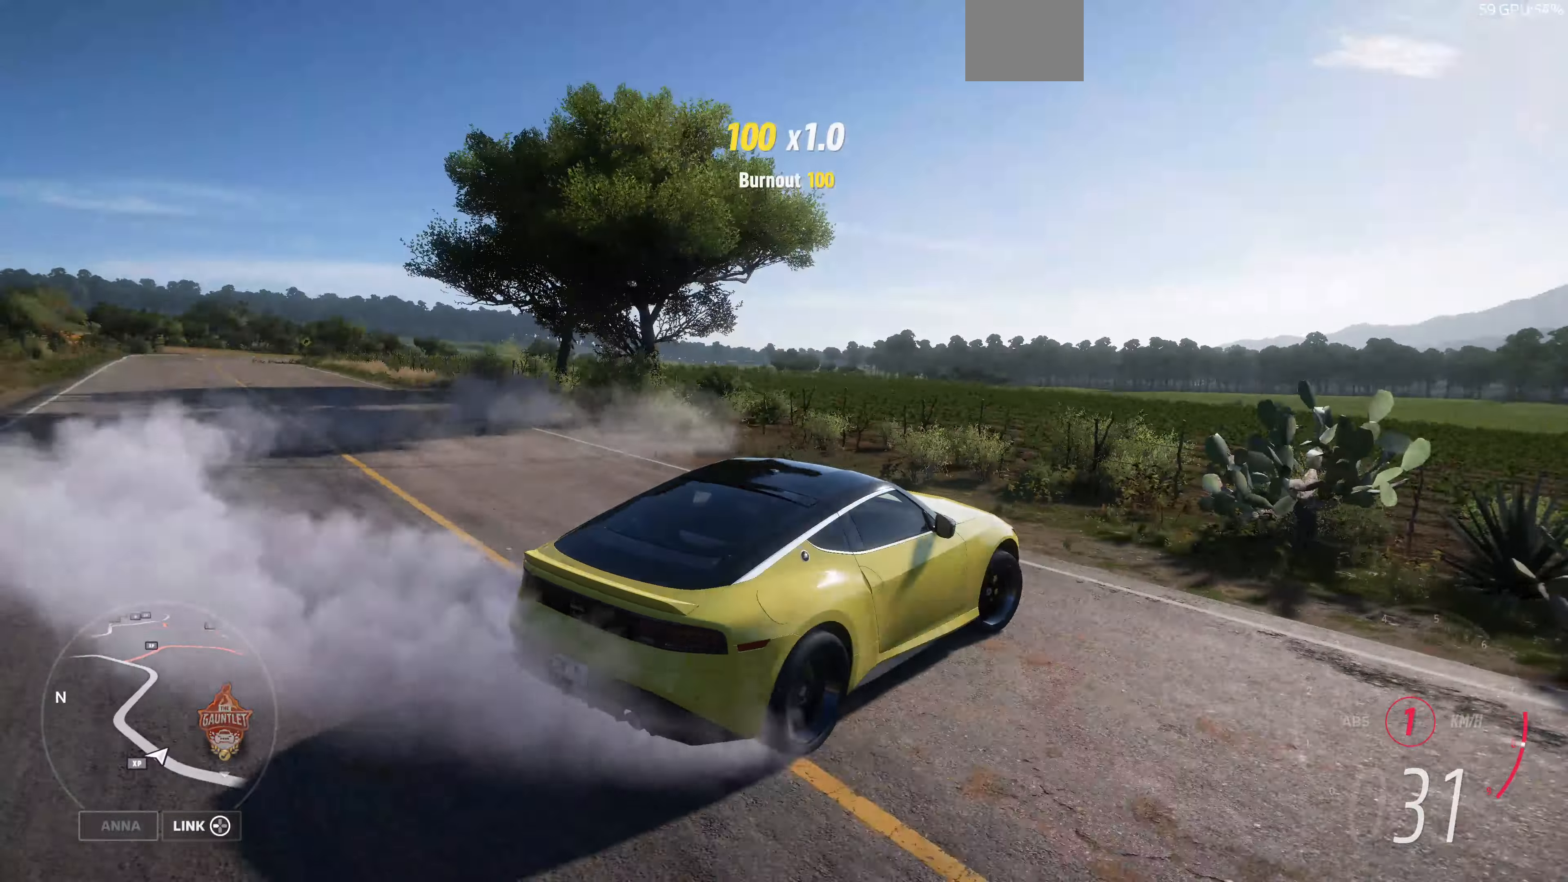
{"buttons": ["R2"], "left_stick": "right", "right_stick": "up-left", "events": [[167, "left_stick", "center"], [500, "left_stick", "right"]]}
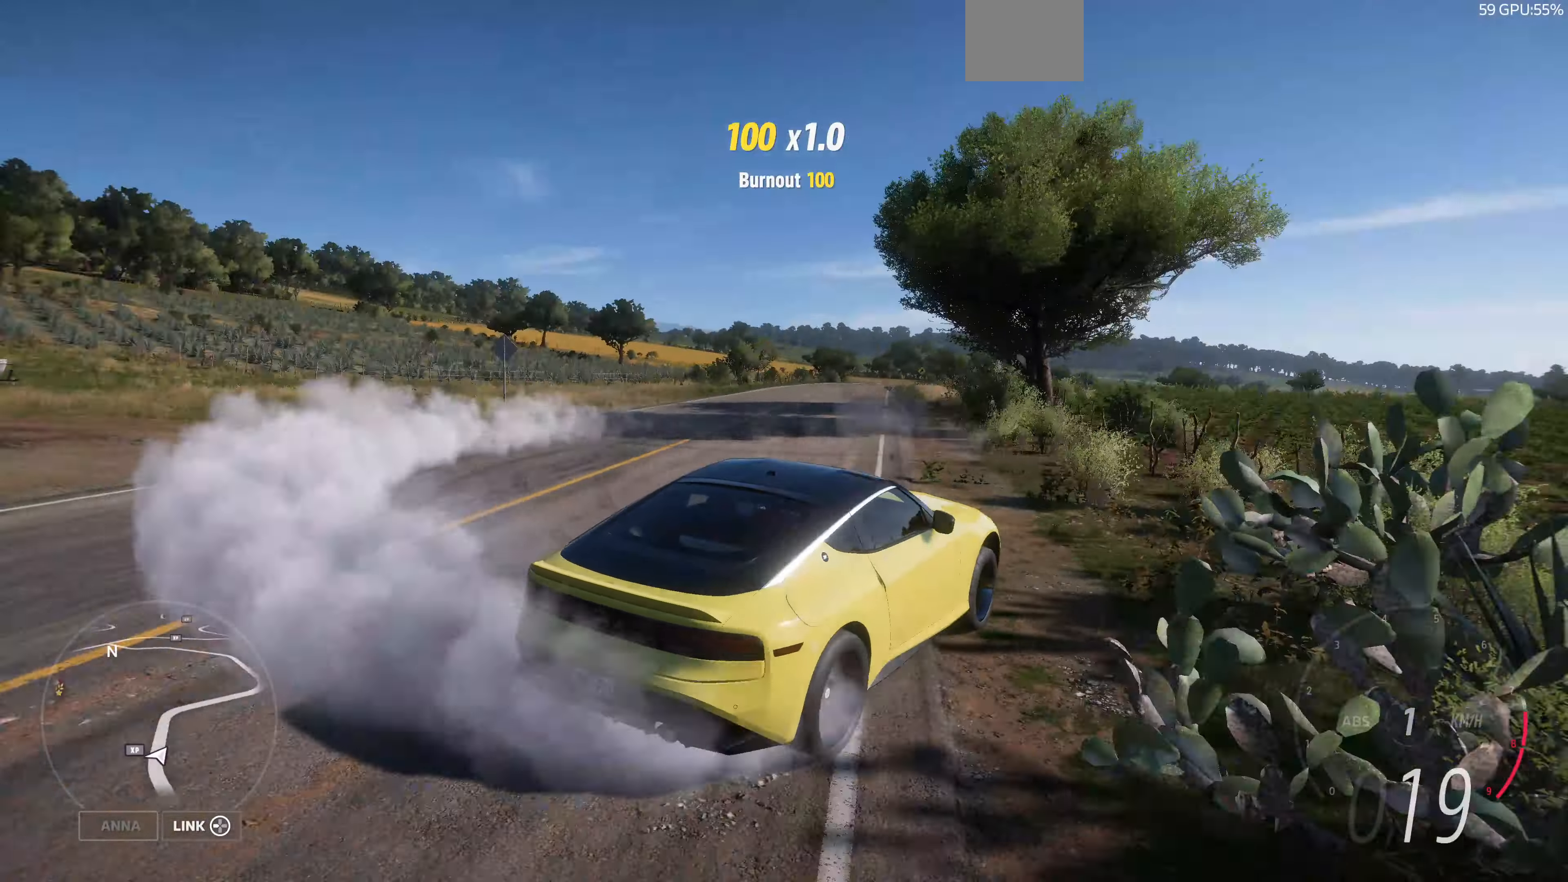
{"buttons": ["R2"], "left_stick": "right", "right_stick": "up-left", "events": []}
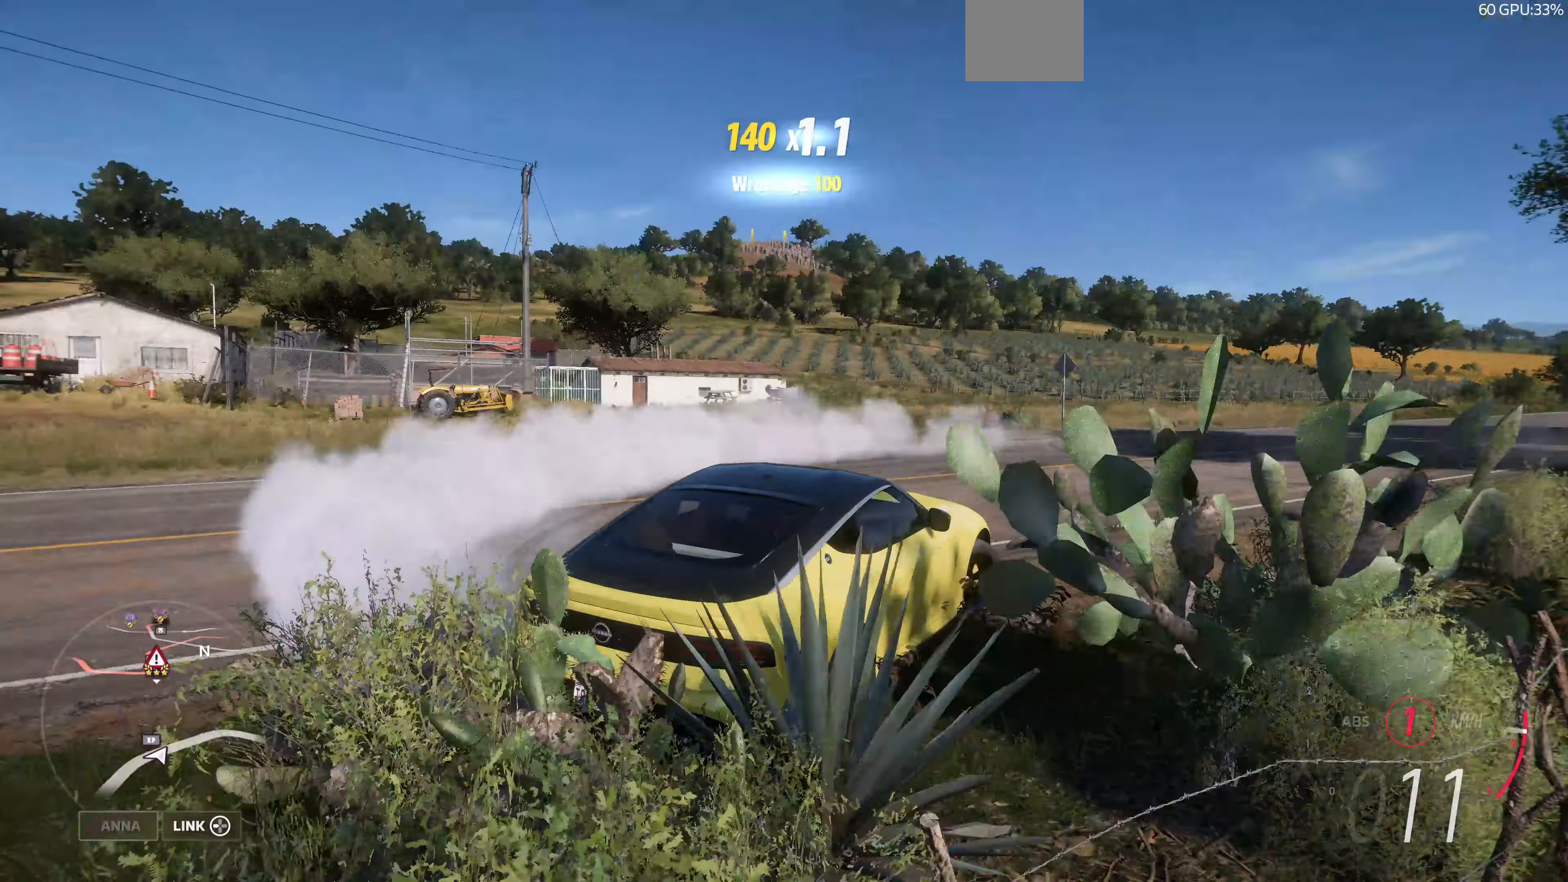
{"buttons": ["R2"], "left_stick": "up-right", "right_stick": "up-left", "events": [[467, "left_stick", "up-right"]]}
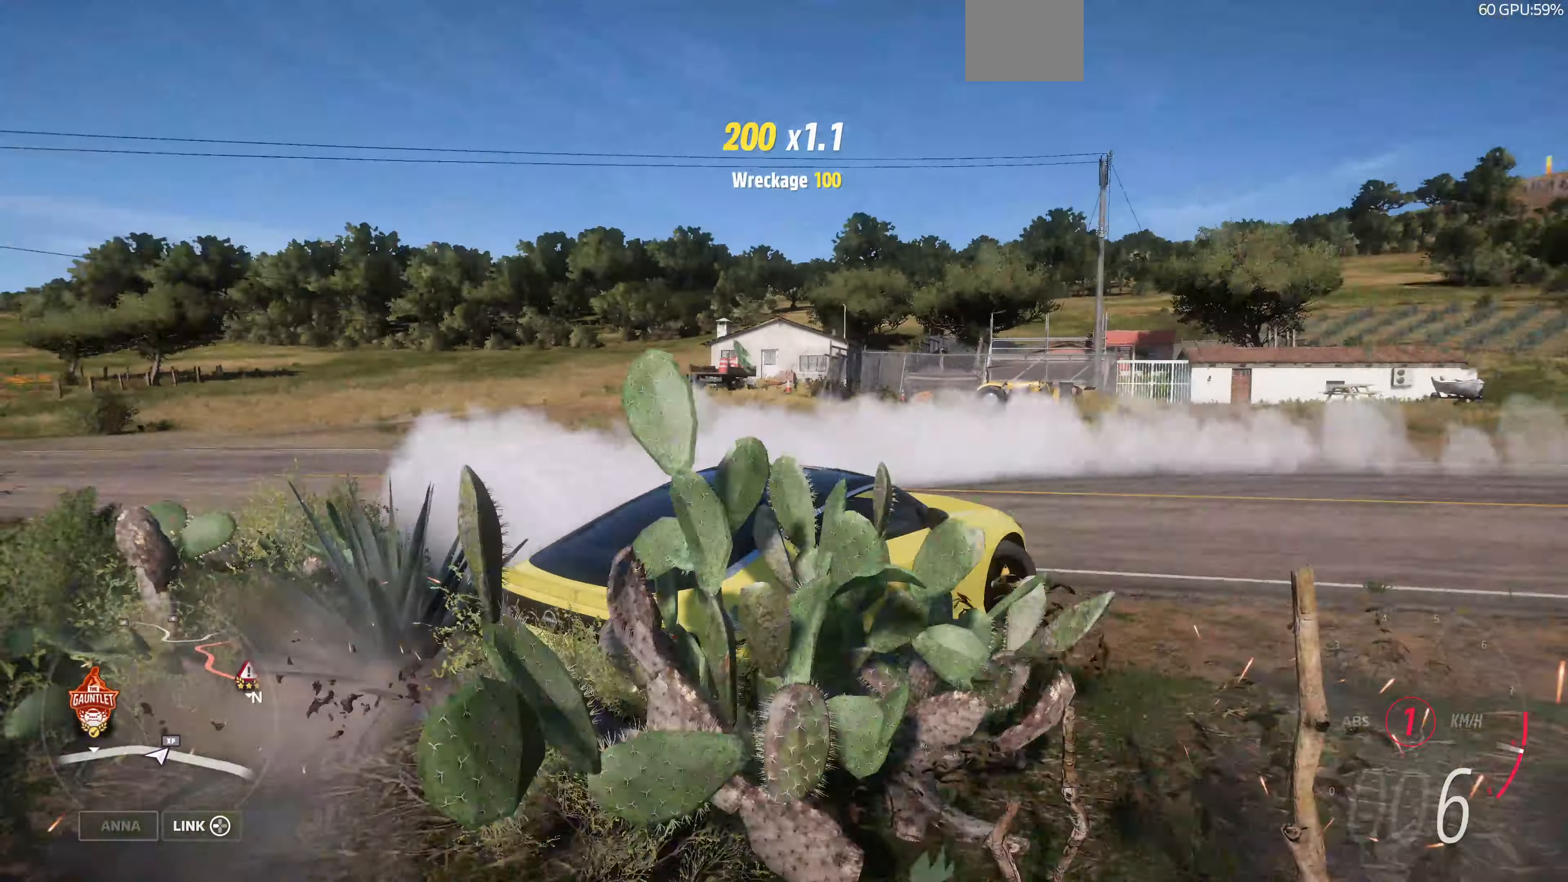
{"buttons": ["R2"], "left_stick": "up", "right_stick": "up-left", "events": [[167, "left_stick", "up"]]}
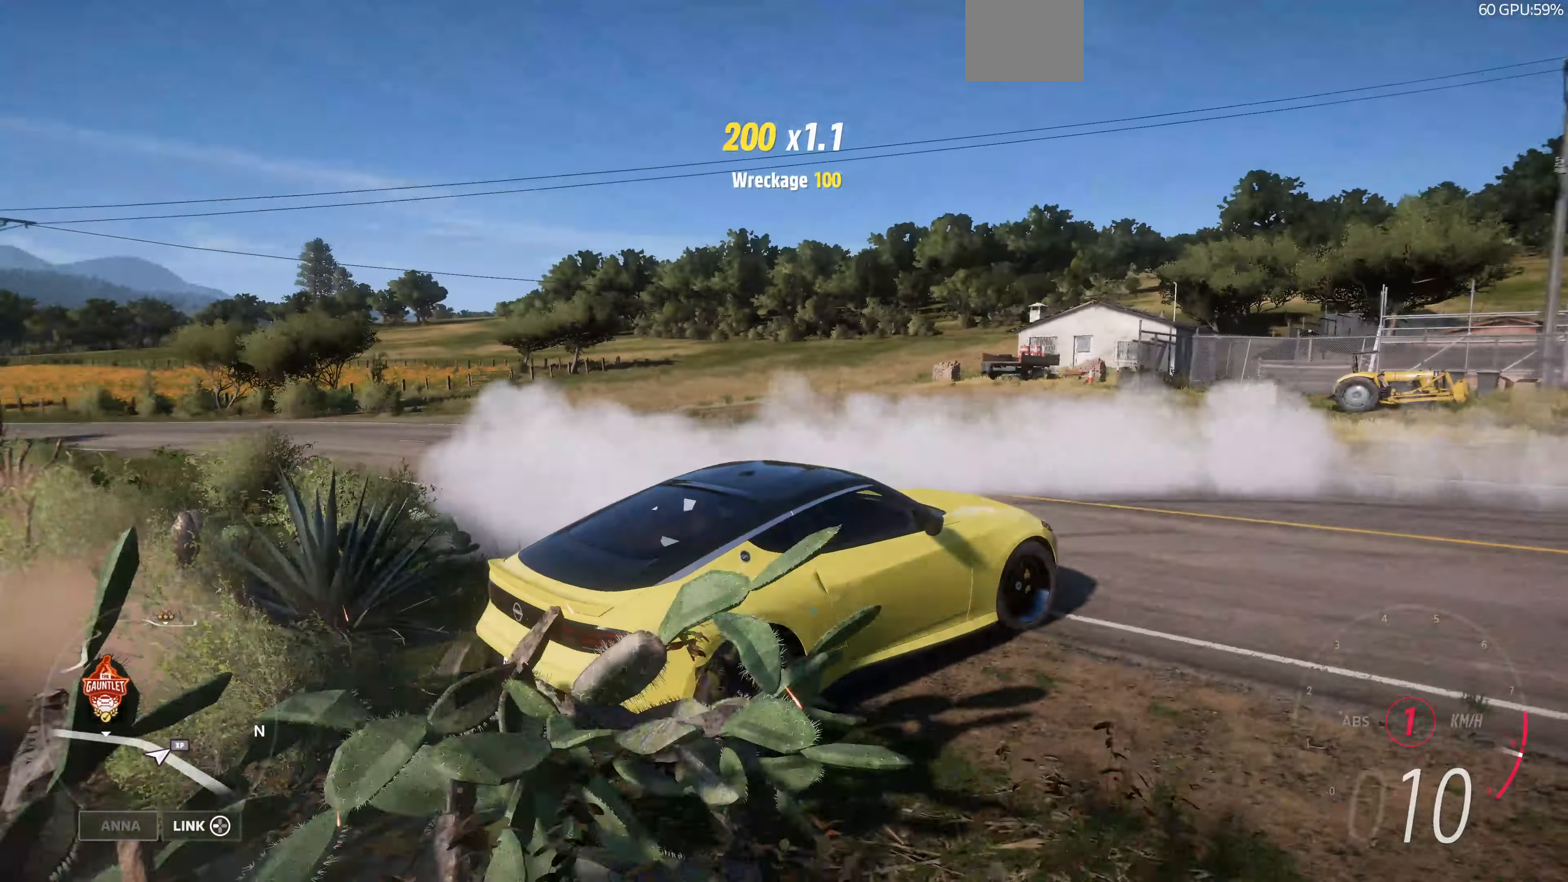
{"buttons": ["R2"], "left_stick": "up", "right_stick": "up-left", "events": []}
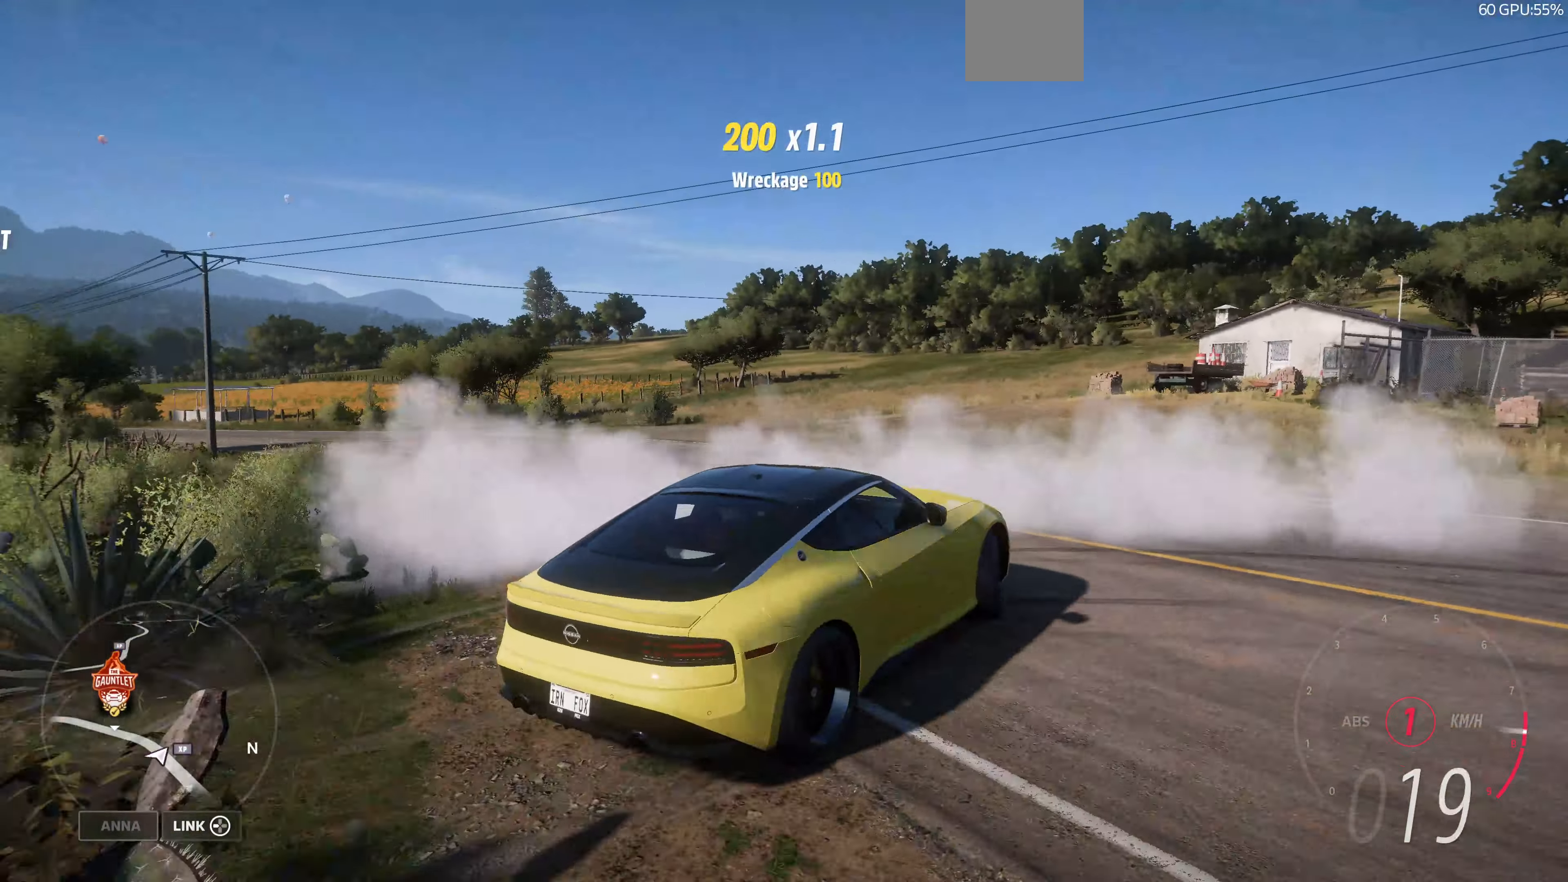
{"buttons": ["R2"], "left_stick": "up-right", "right_stick": "up", "events": [[200, "left_stick", "up-right"], [300, "right_stick", "up"]]}
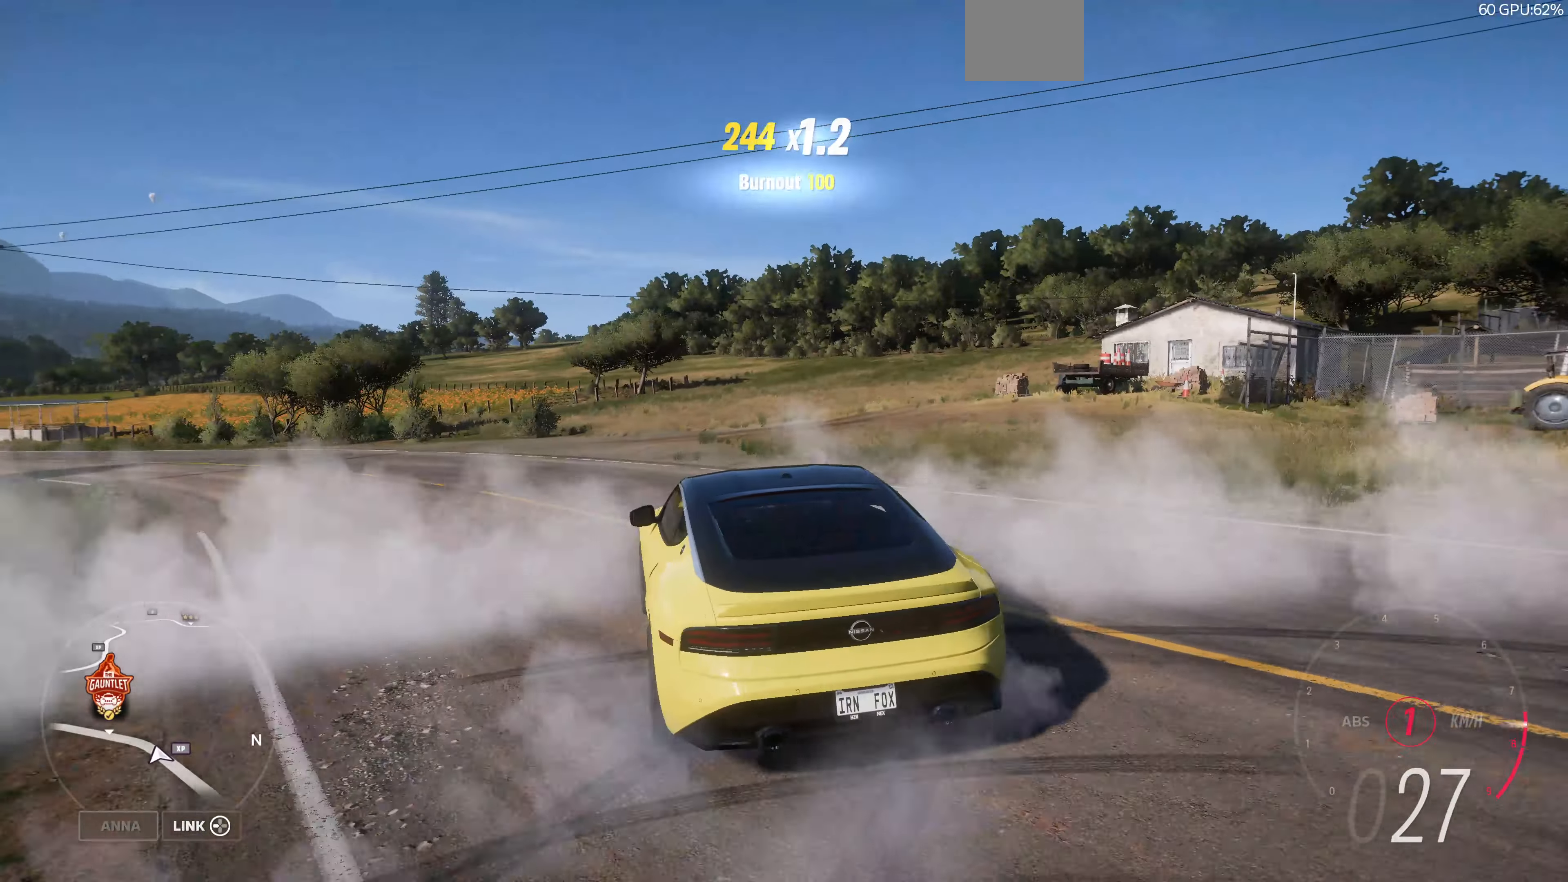
{"buttons": ["R2"], "left_stick": "left", "right_stick": "up", "events": [[233, "left_stick", "up-left"], [333, "left_stick", "left"]]}
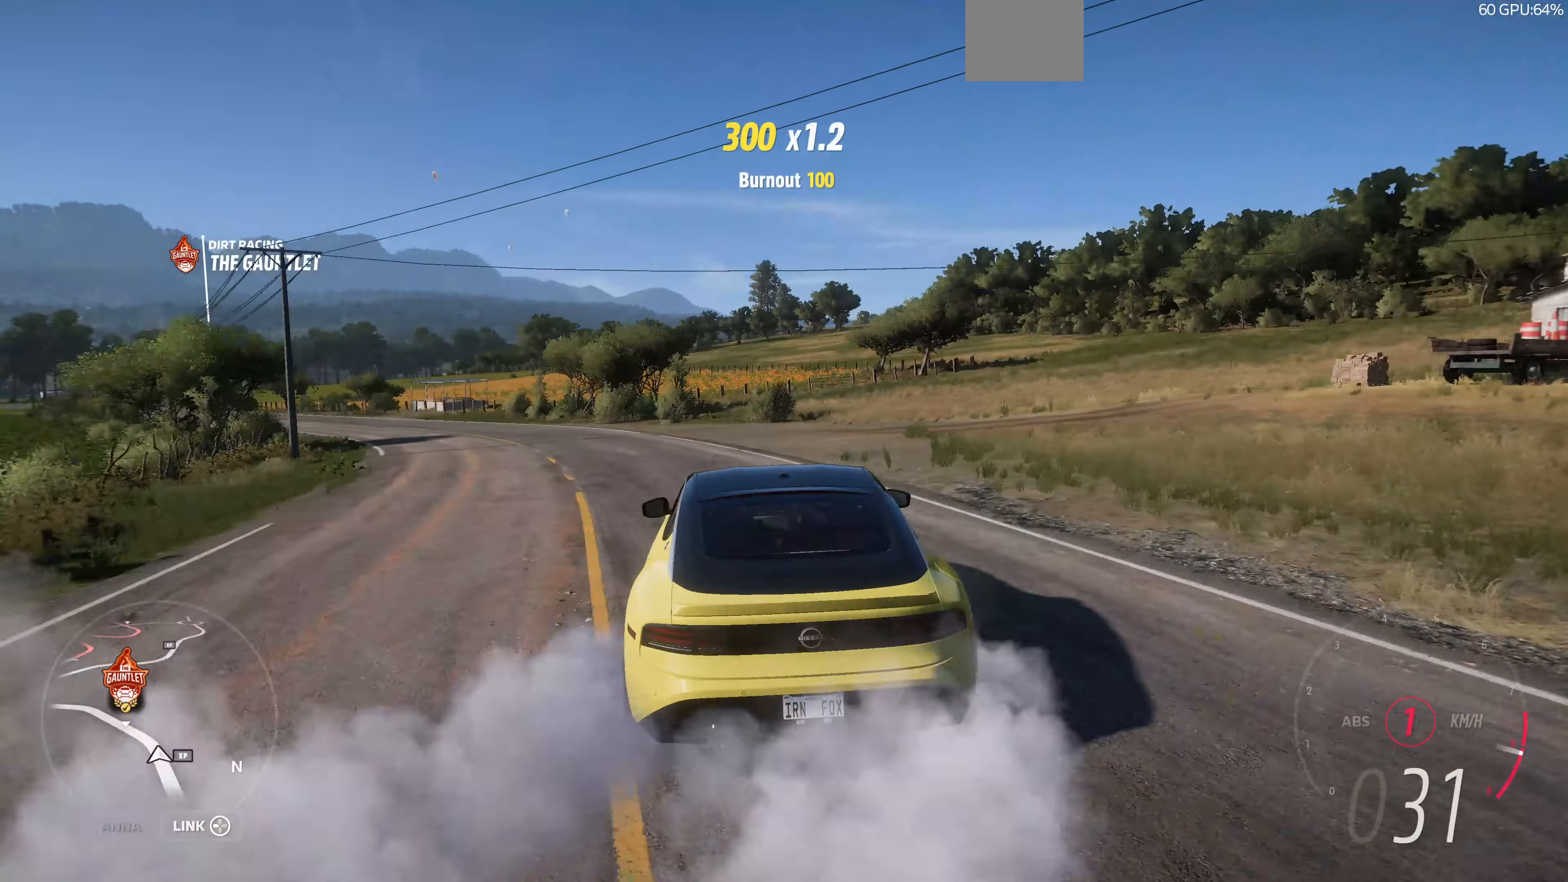
{"buttons": ["R2"], "left_stick": "left", "right_stick": "up-left", "events": [[67, "right_stick", "up-left"]]}
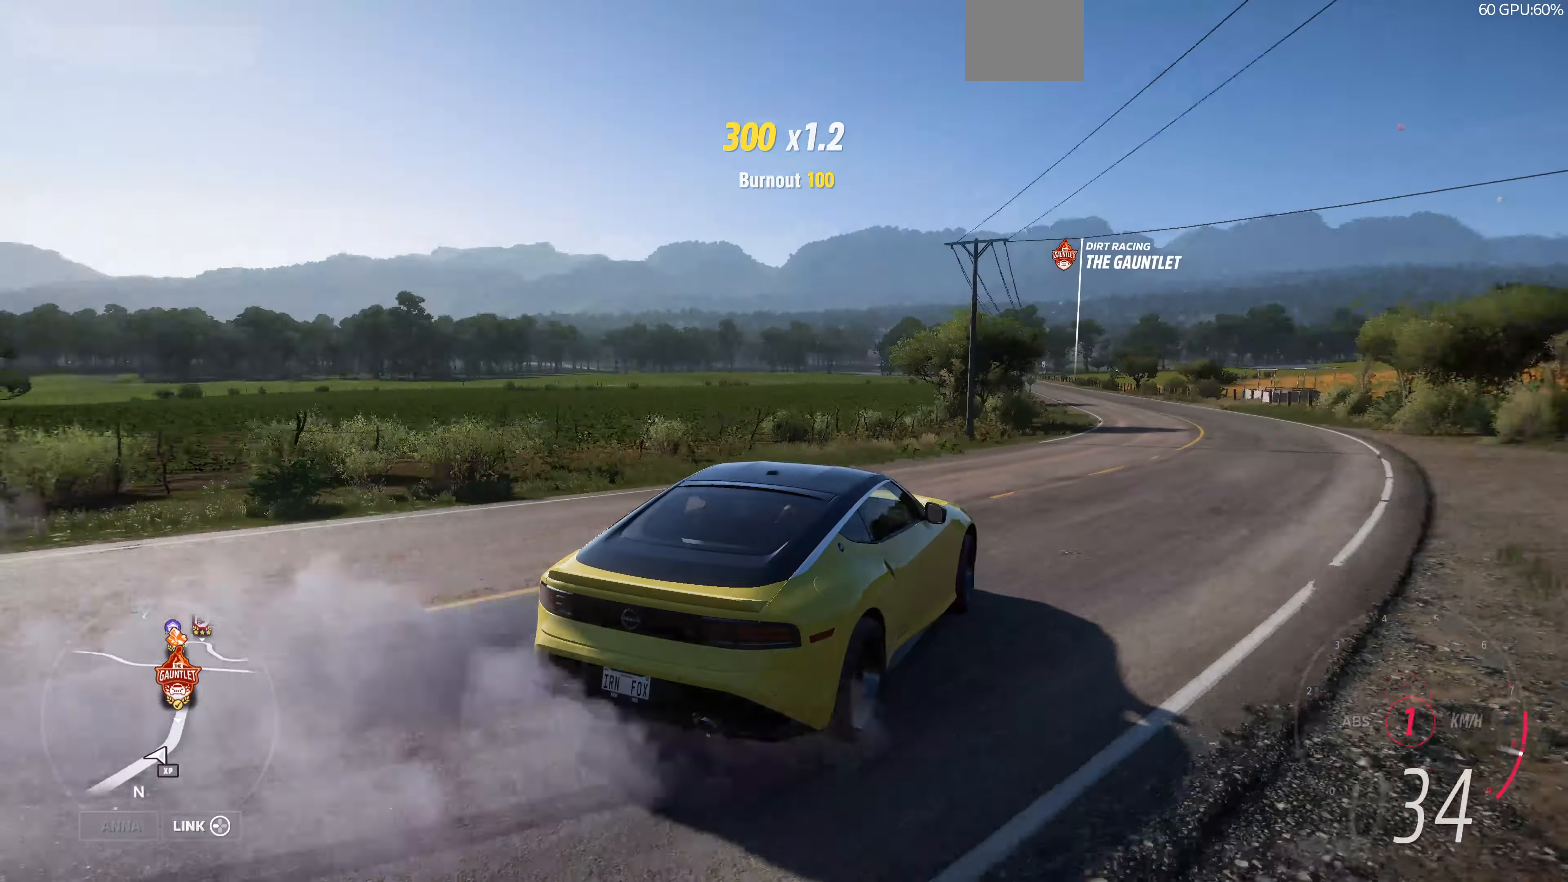
{"buttons": [], "left_stick": "center", "right_stick": "up-left", "events": [[66, "left_stick", "center"], [333, "R2", "up"]]}
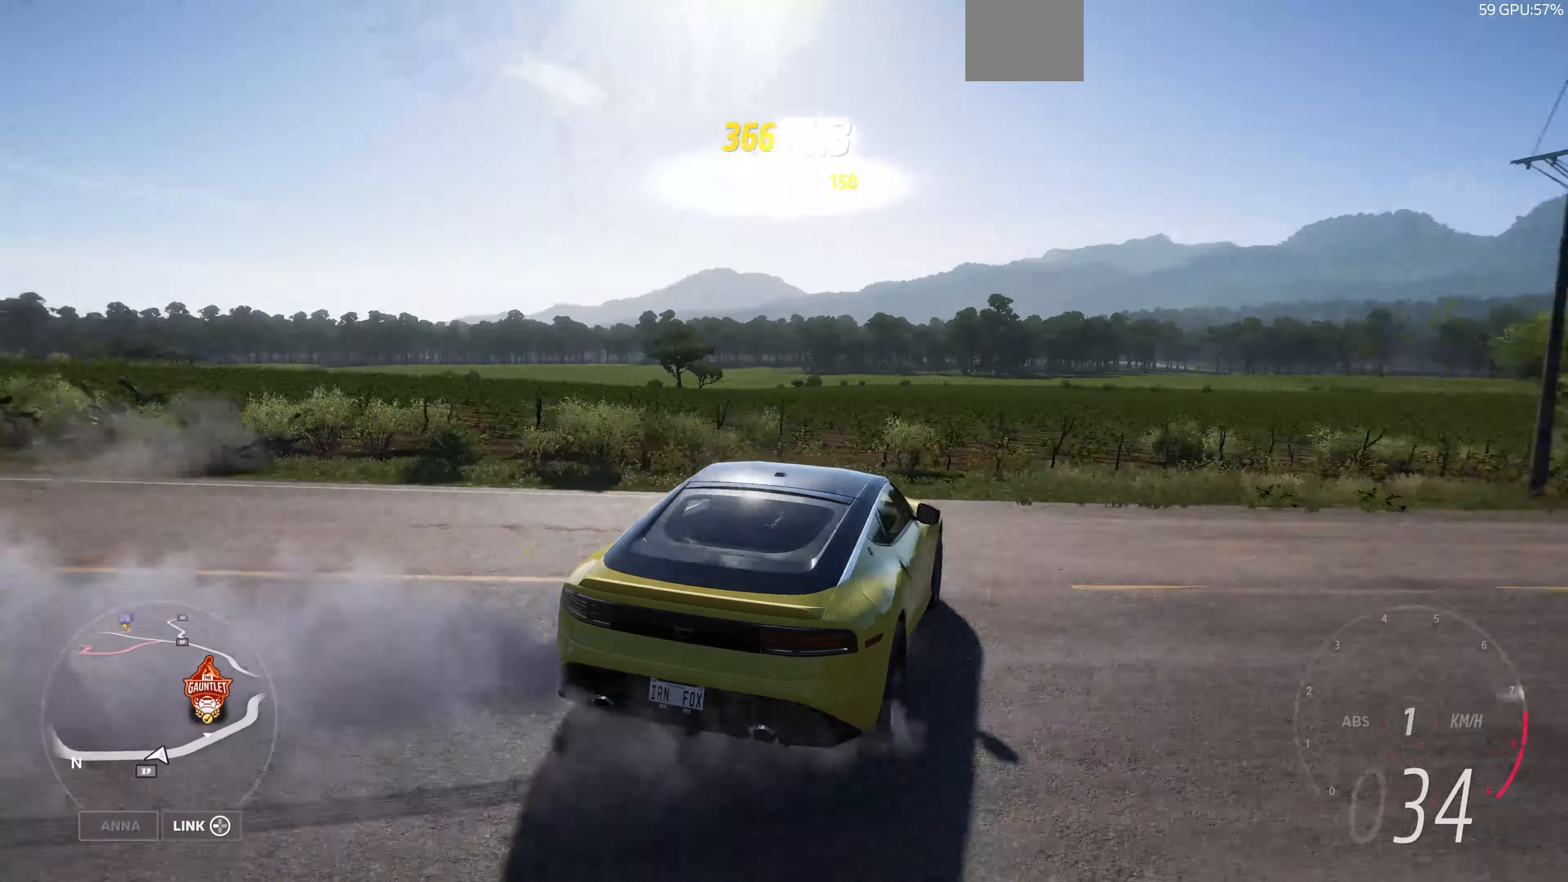
{"buttons": [], "left_stick": "up-left", "right_stick": "up-left", "events": [[33, "left_stick", "right"], [133, "R2", "down"], [300, "left_stick", "up-right"], [400, "left_stick", "up-left"], [433, "R2", "up"]]}
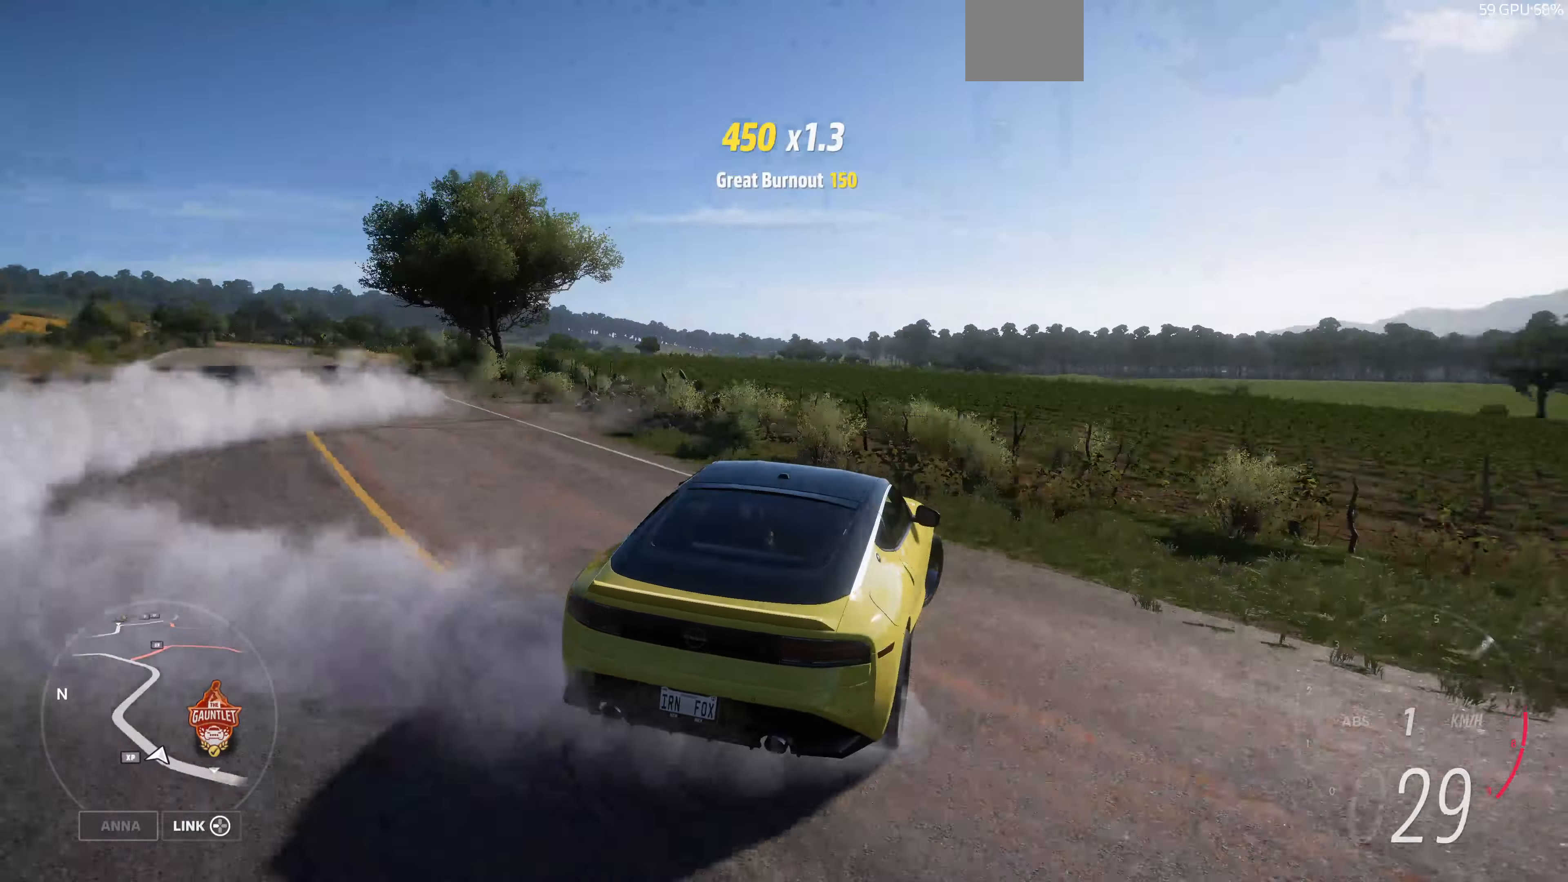
{"buttons": ["R2"], "left_stick": "up-right", "right_stick": "up-left", "events": [[33, "R2", "down"], [66, "left_stick", "up-right"]]}
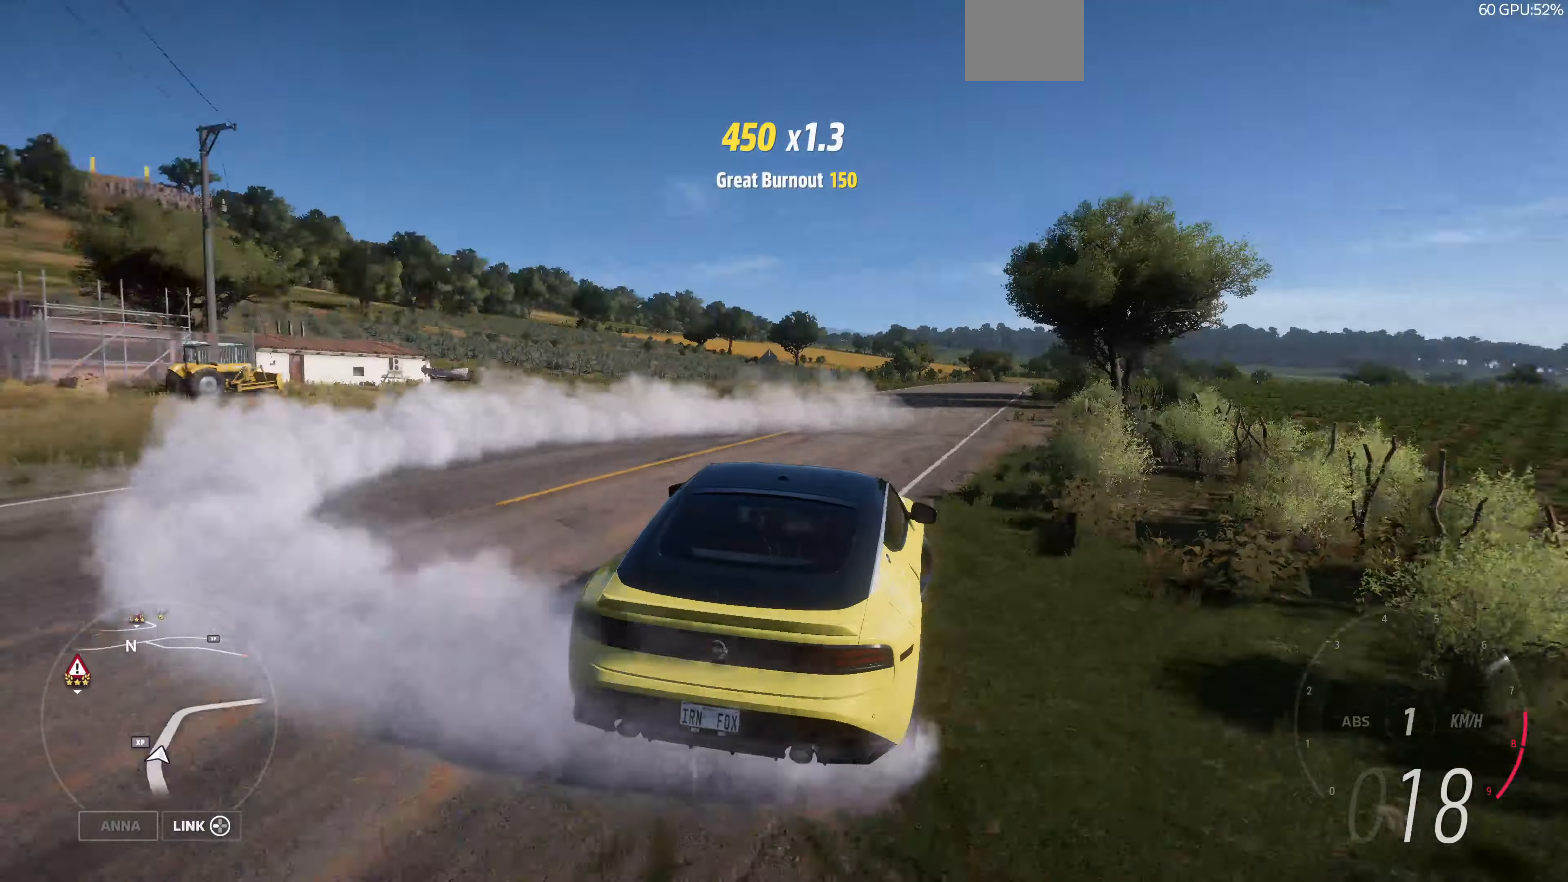
{"buttons": ["R2"], "left_stick": "up-right", "right_stick": "up-left", "events": []}
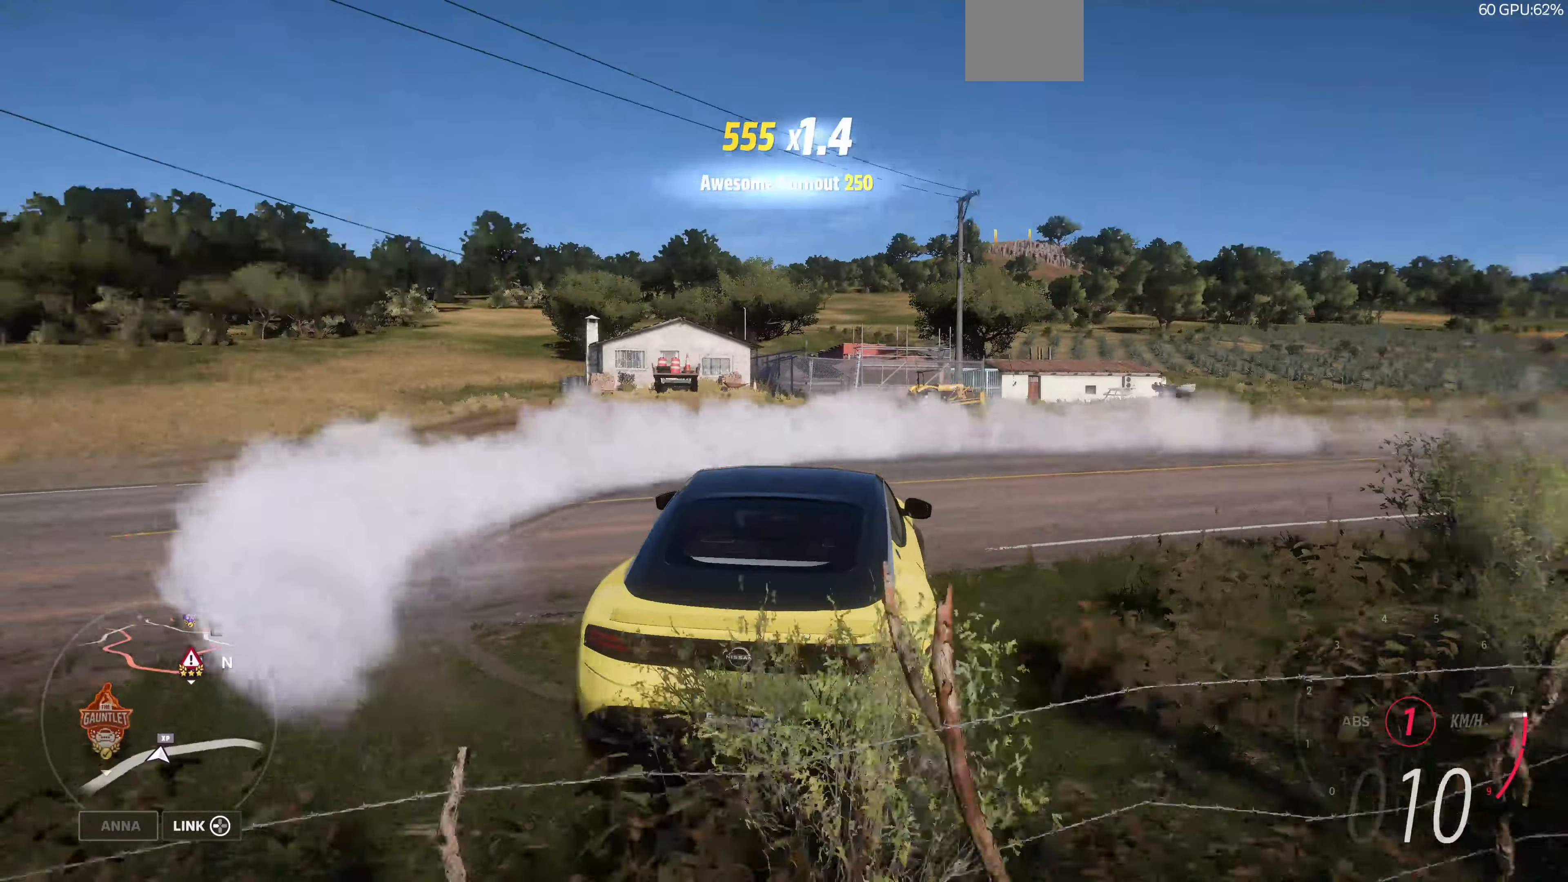
{"buttons": ["R2"], "left_stick": "up", "right_stick": "up", "events": [[133, "left_stick", "up"], [433, "right_stick", "up"]]}
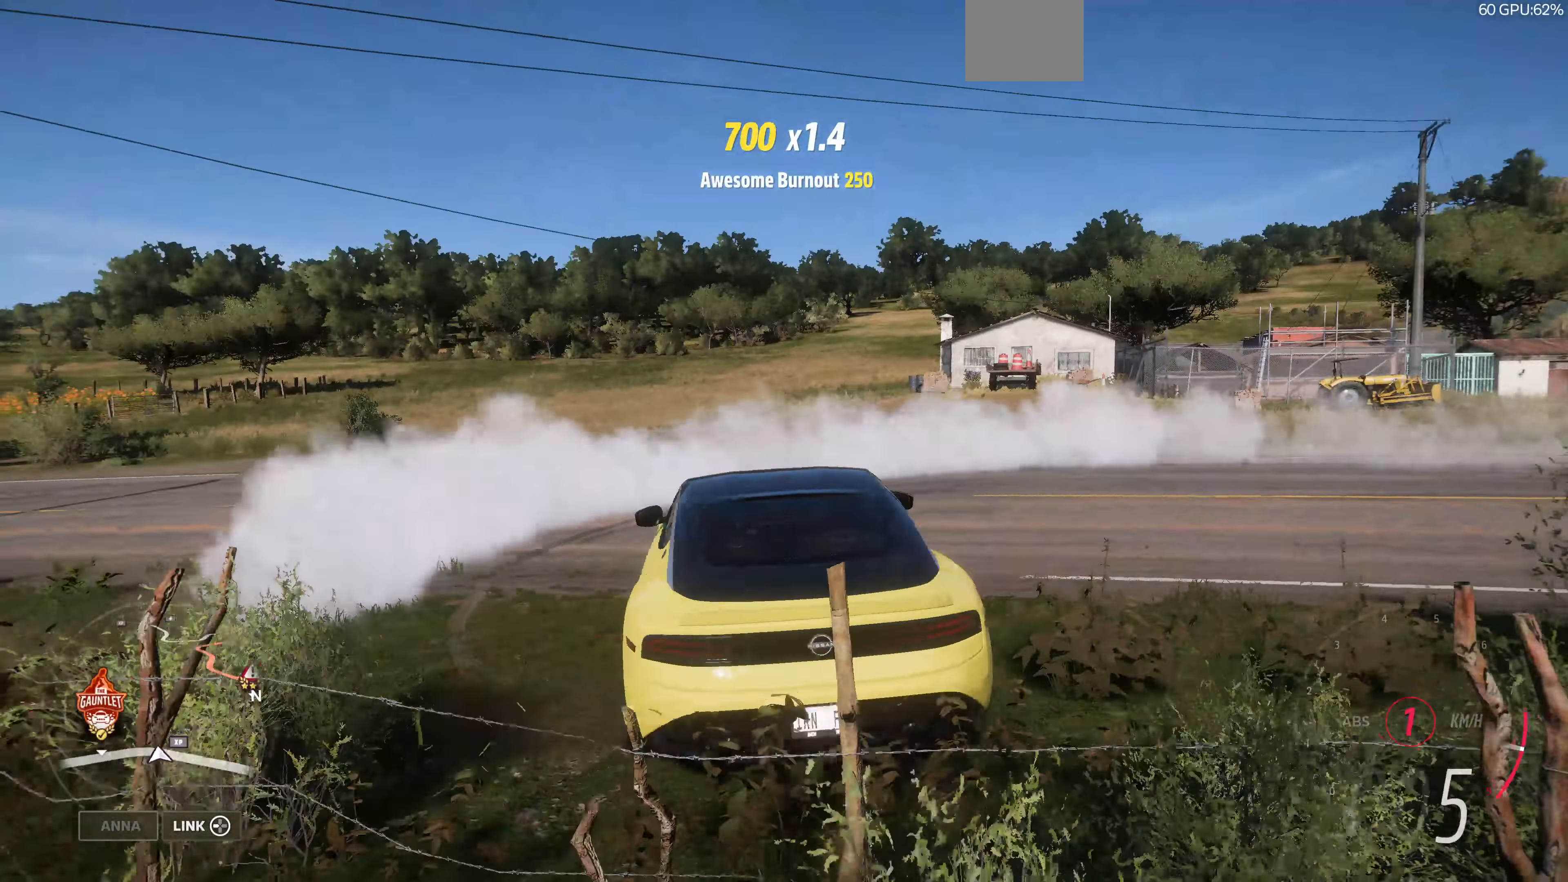
{"buttons": ["R2"], "left_stick": "right", "right_stick": "up", "events": [[266, "left_stick", "up-right"], [400, "left_stick", "right"]]}